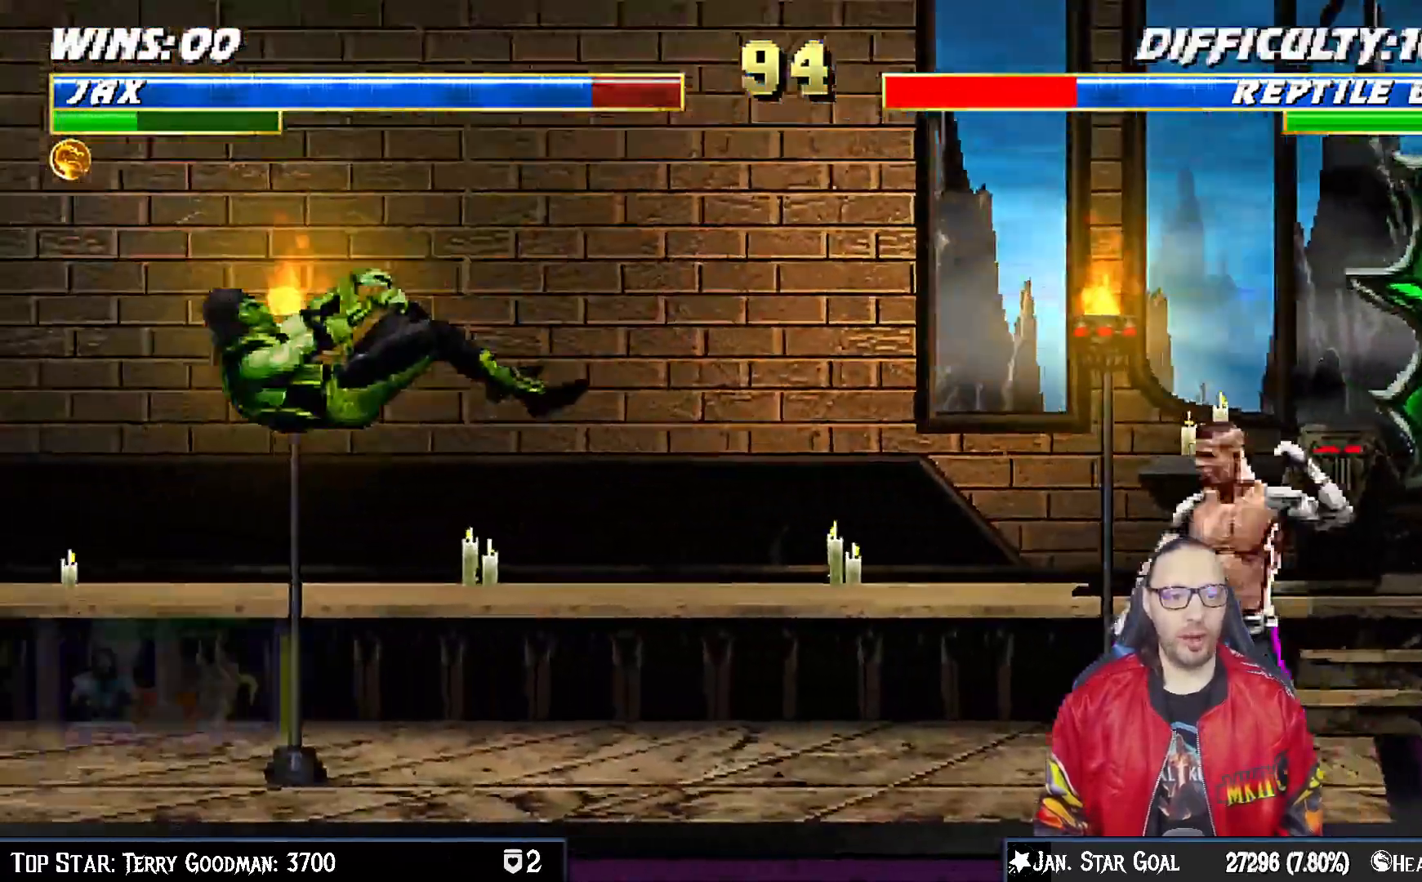
Gameplay with a controller (PlayStation layout); each line is a JSON object with the inputs held at the frame after it. "events" lists button and stick changes between this image and that frame as [ms after this image, input, new state], when the widget could be followed in between. Not read: L1.
{"buttons": ["DPAD_LEFT"], "left_stick": "center", "right_stick": "center", "events": []}
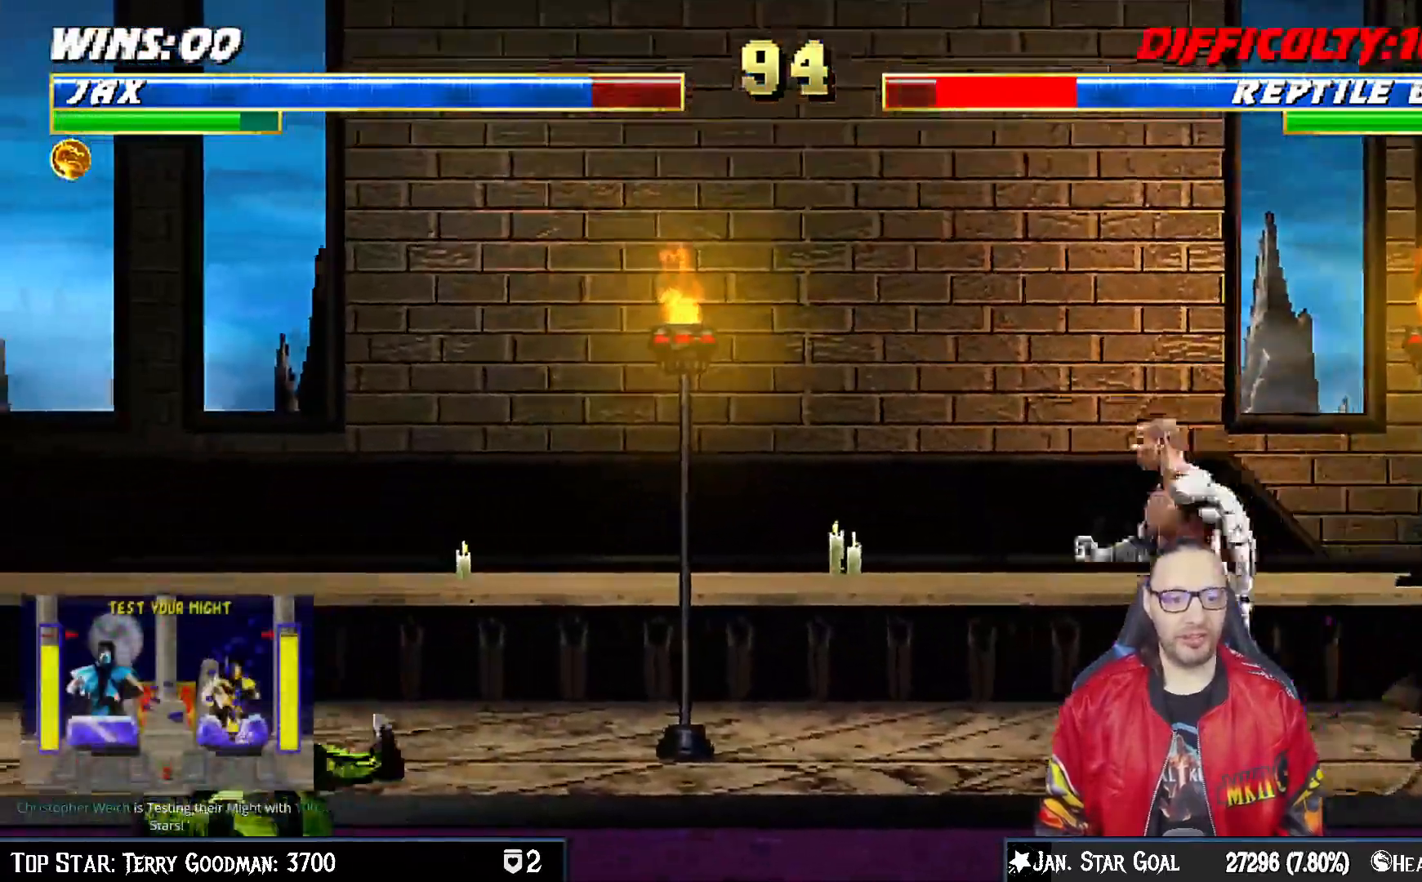
{"buttons": ["DPAD_UP", "DPAD_RIGHT"], "left_stick": "center", "right_stick": "center", "events": [[383, "DPAD_UP", "down"], [417, "DPAD_LEFT", "up"], [433, "DPAD_RIGHT", "down"]]}
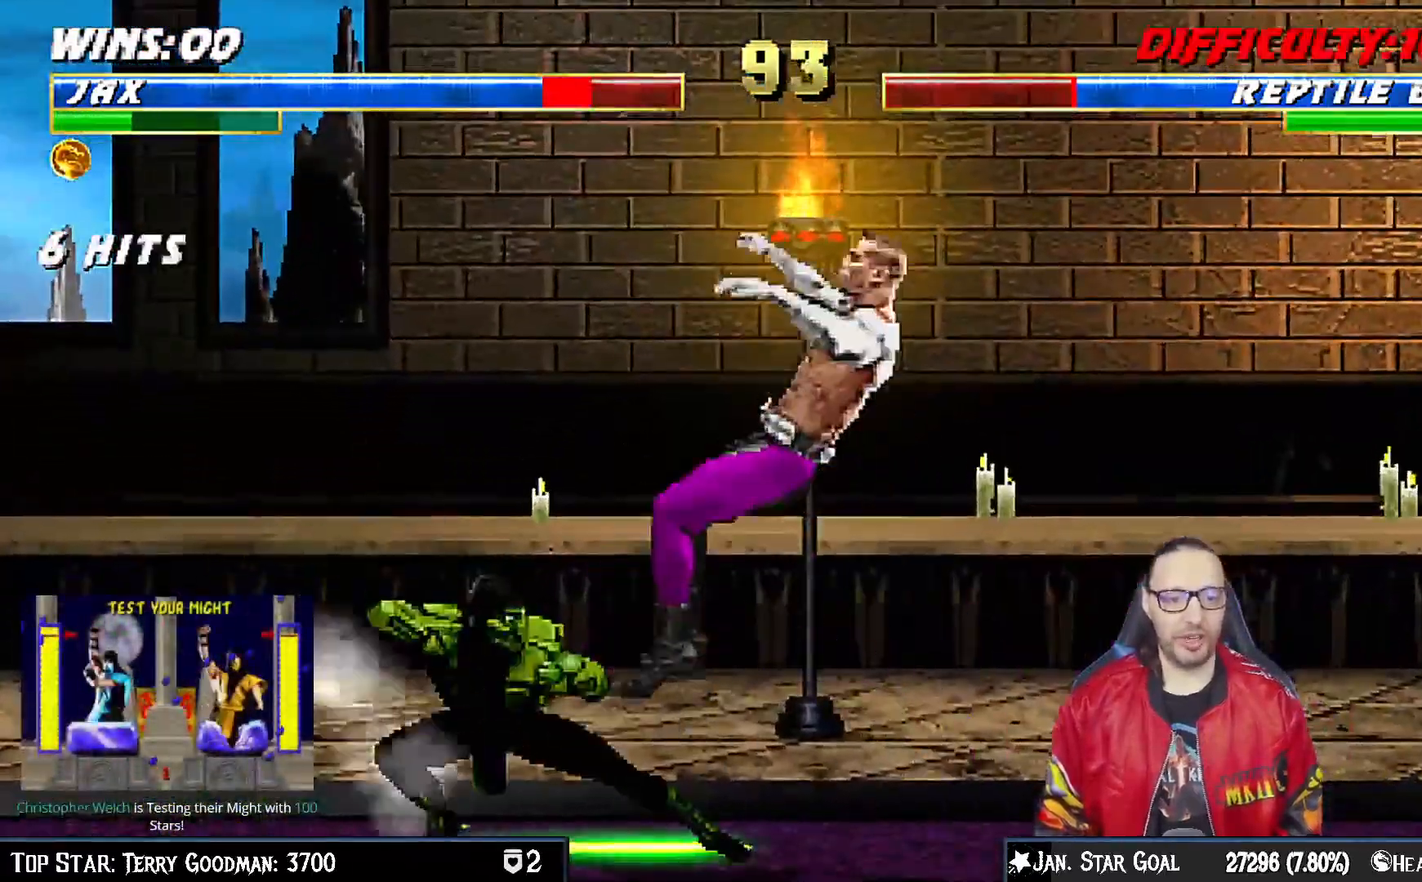
{"buttons": ["R1", "DPAD_DOWN", "DPAD_RIGHT"], "left_stick": "center", "right_stick": "center", "events": [[200, "DPAD_UP", "up"], [233, "DPAD_RIGHT", "up"], [267, "DPAD_DOWN", "down"], [300, "R1", "down"], [317, "DPAD_RIGHT", "down"]]}
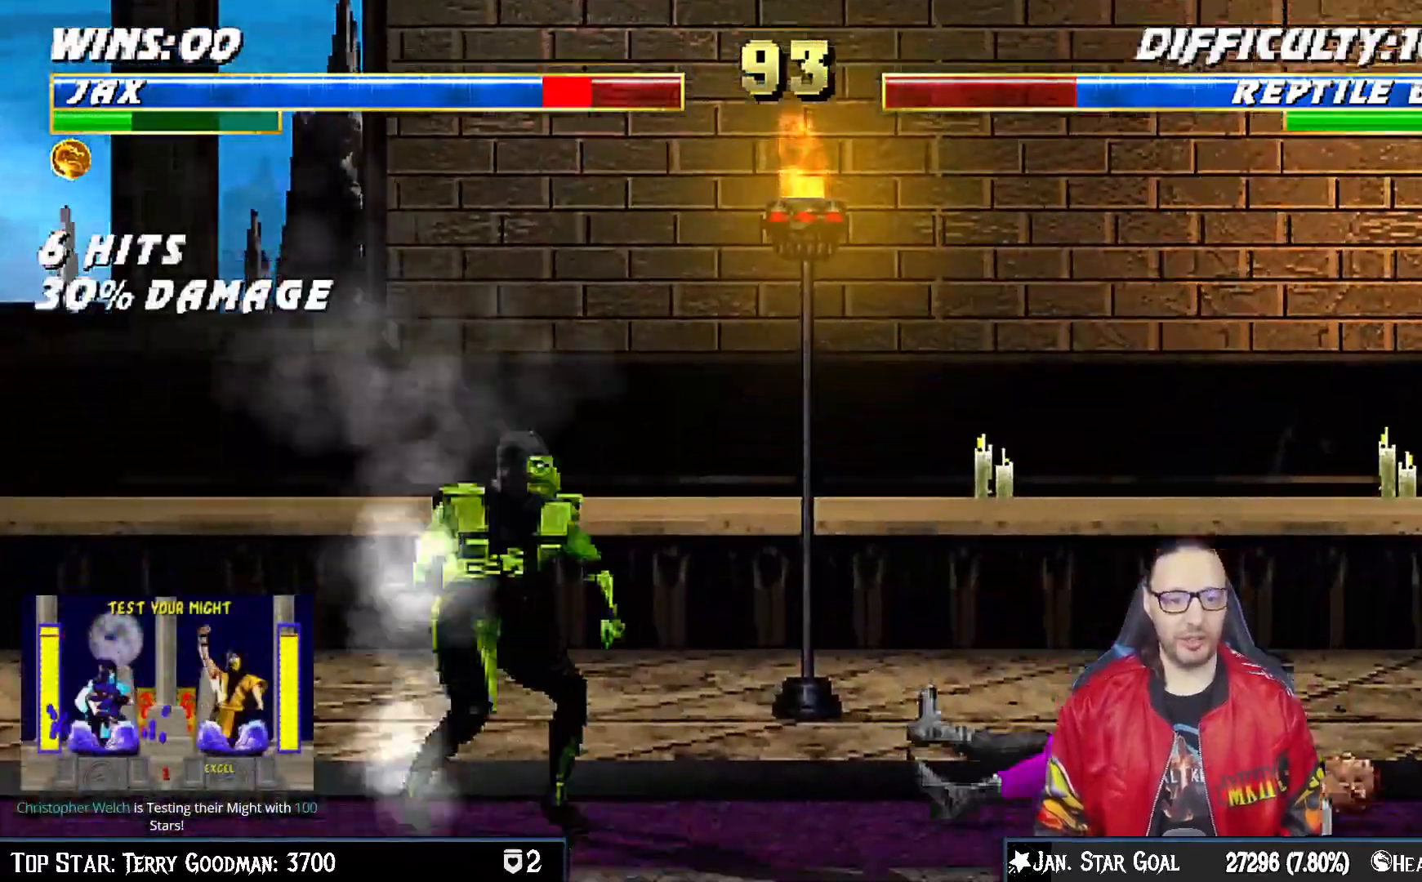
{"buttons": [], "left_stick": "center", "right_stick": "center", "events": [[467, "DPAD_RIGHT", "up"], [483, "R1", "up"], [500, "DPAD_DOWN", "up"]]}
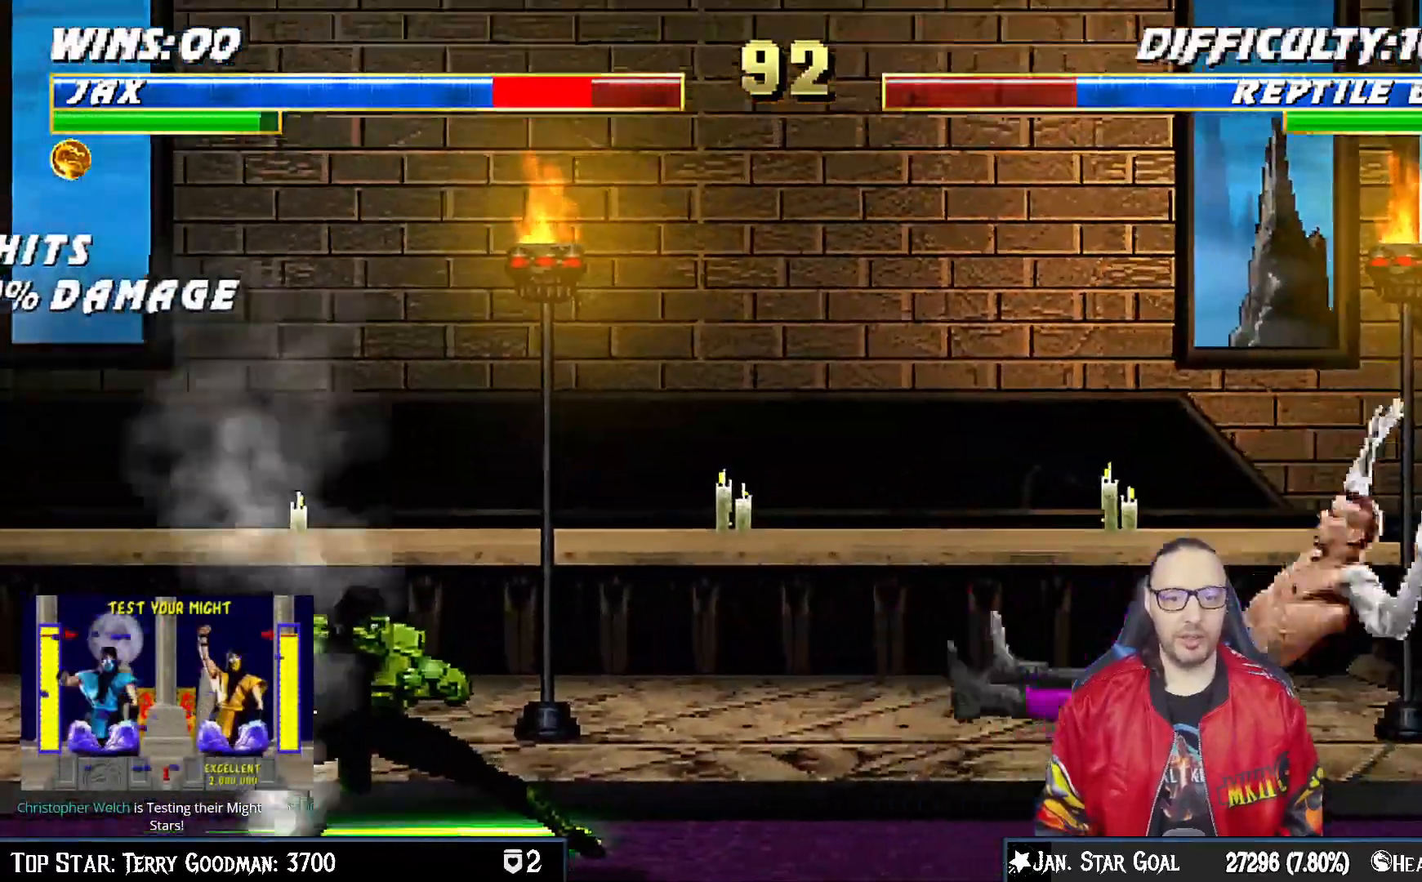
{"buttons": ["DPAD_UP", "DPAD_LEFT"], "left_stick": "center", "right_stick": "center", "events": [[250, "DPAD_LEFT", "down"], [250, "DPAD_UP", "down"]]}
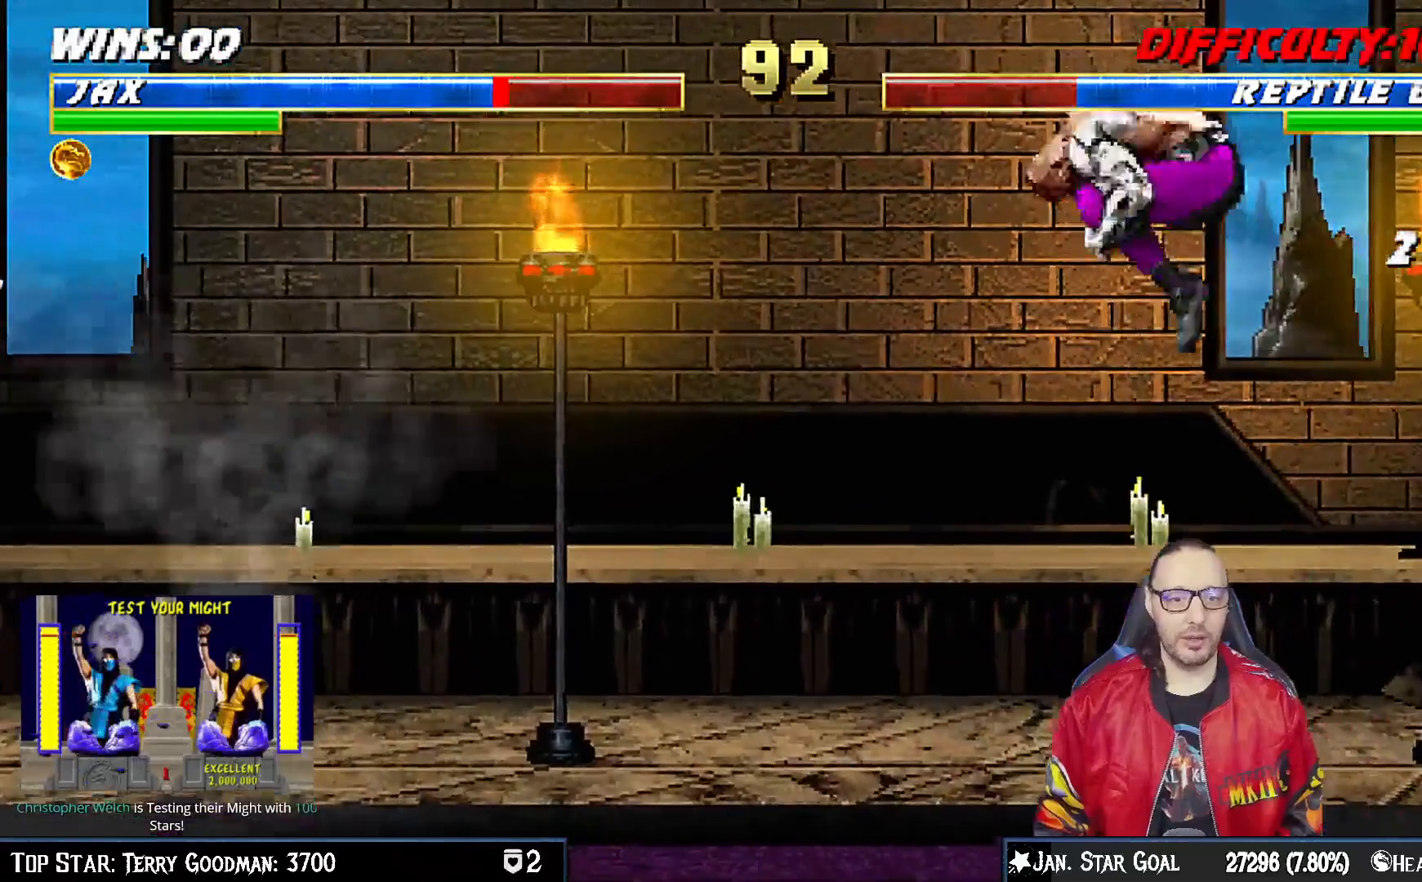
{"buttons": ["TRIANGLE"], "left_stick": "center", "right_stick": "center", "events": [[250, "TRIANGLE", "down"], [300, "DPAD_LEFT", "up"], [317, "DPAD_UP", "up"], [333, "TRIANGLE", "up"], [383, "TRIANGLE", "down"]]}
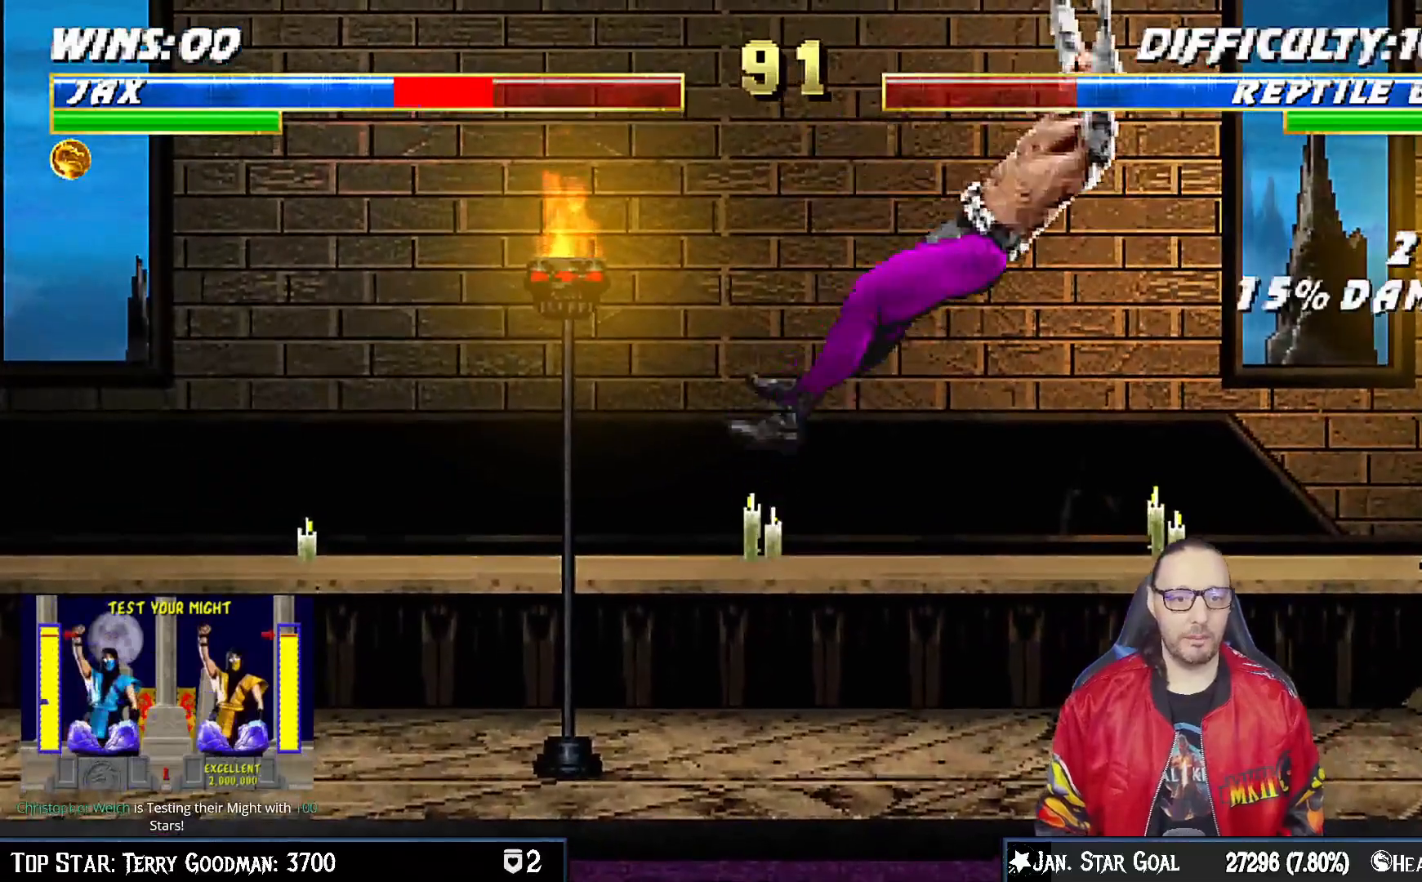
{"buttons": ["R1", "DPAD_DOWN", "DPAD_RIGHT"], "left_stick": "center", "right_stick": "center", "events": [[67, "TRIANGLE", "up"], [83, "DPAD_LEFT", "down"], [100, "DPAD_UP", "down"], [217, "DPAD_UP", "up"], [233, "DPAD_LEFT", "up"], [250, "DPAD_DOWN", "down"], [250, "R1", "down"], [267, "DPAD_RIGHT", "down"]]}
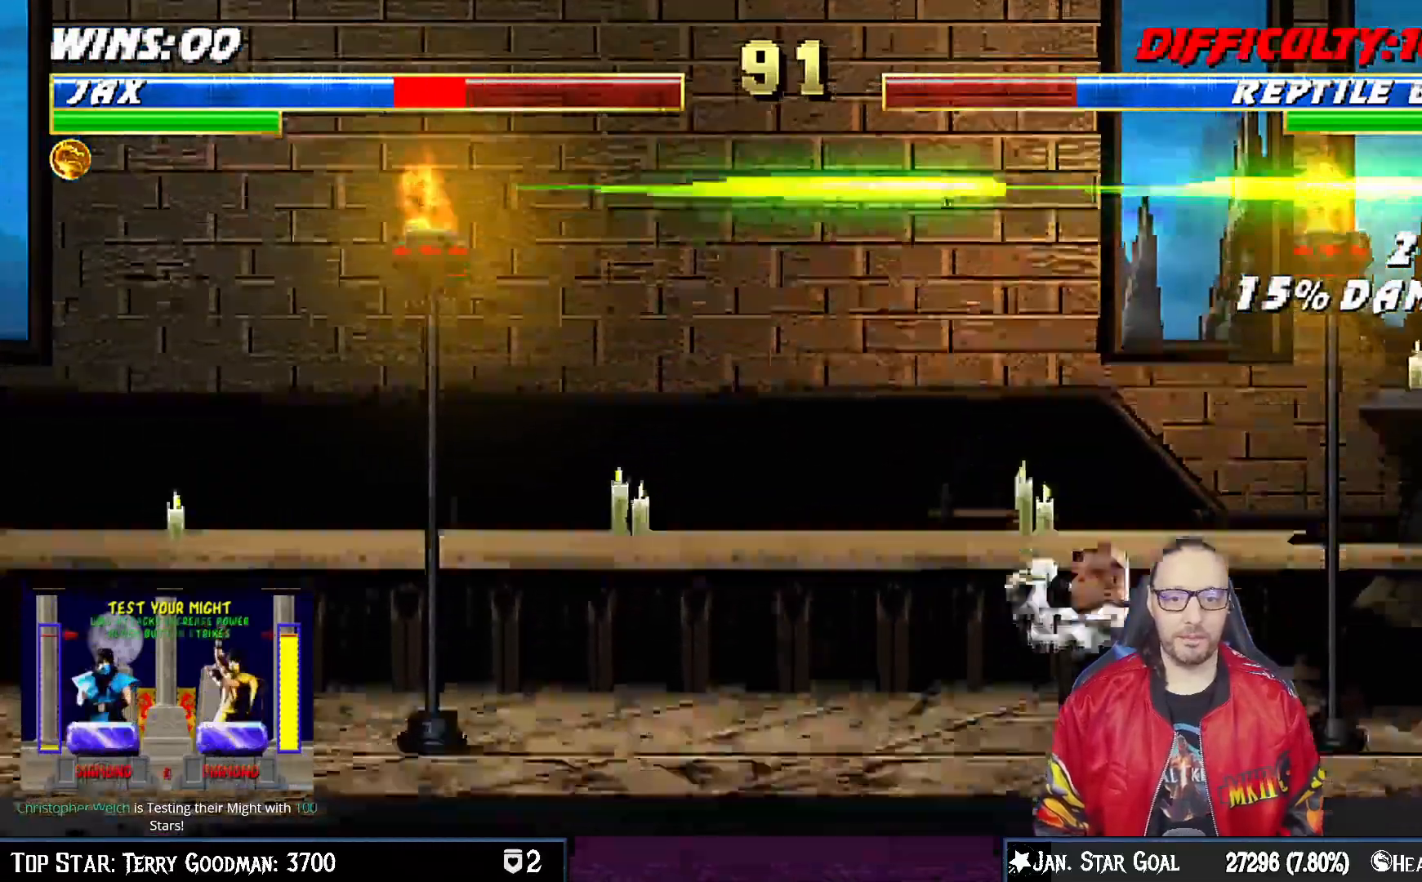
{"buttons": ["DPAD_UP", "DPAD_LEFT"], "left_stick": "center", "right_stick": "center", "events": [[83, "DPAD_DOWN", "up"], [83, "DPAD_RIGHT", "up"], [117, "R1", "up"], [250, "DPAD_LEFT", "down"], [267, "DPAD_UP", "down"]]}
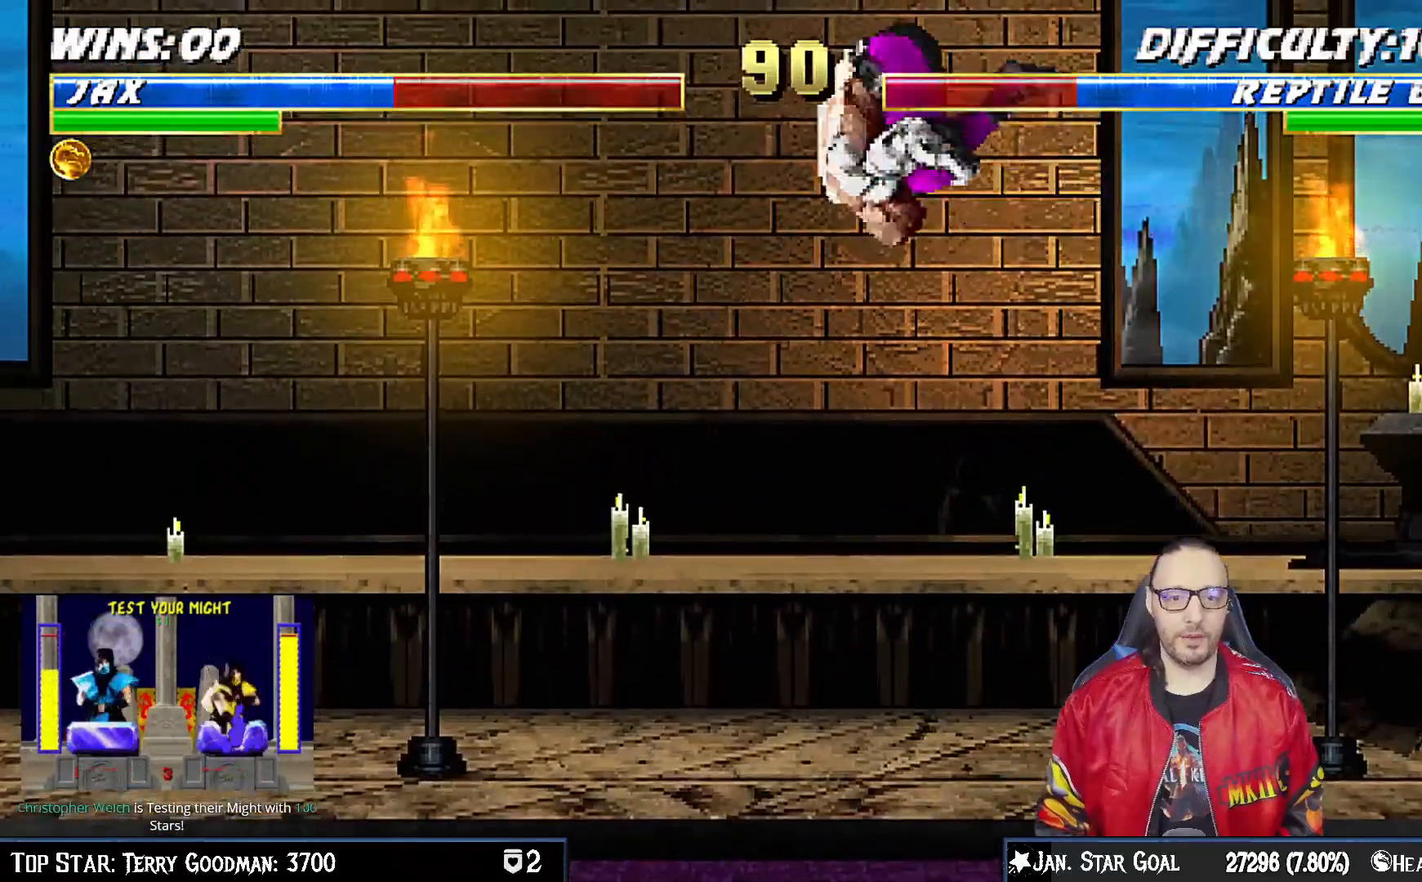
{"buttons": ["SQUARE", "DPAD_DOWN"], "left_stick": "center", "right_stick": "center", "events": [[150, "DPAD_LEFT", "up"], [150, "DPAD_UP", "up"], [150, "SQUARE", "down"], [200, "DPAD_DOWN", "down"], [217, "SQUARE", "up"], [317, "SQUARE", "down"], [383, "SQUARE", "up"], [467, "SQUARE", "down"]]}
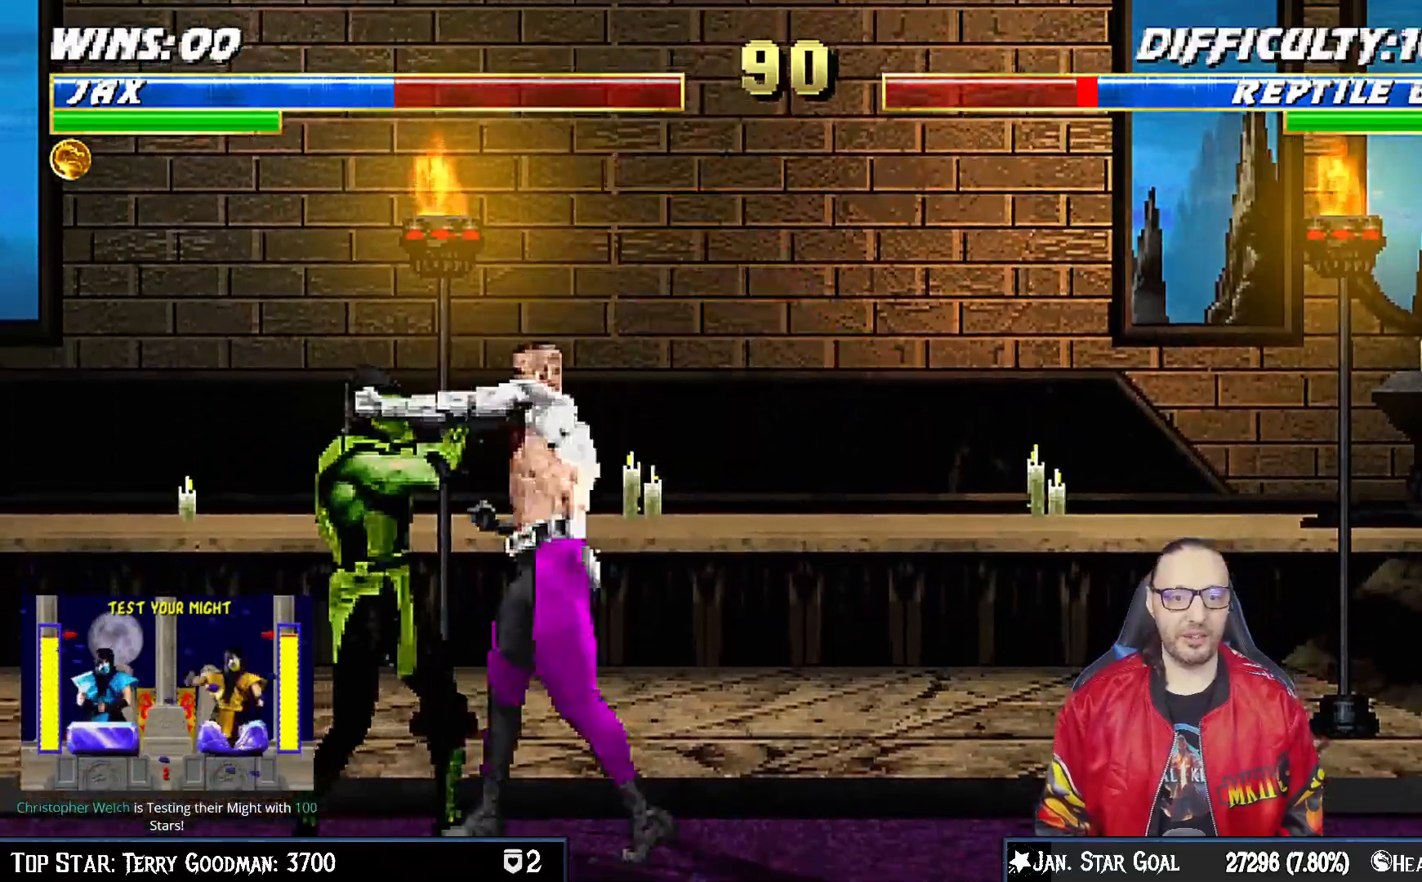
{"buttons": [], "left_stick": "center", "right_stick": "center", "events": [[17, "SQUARE", "up"], [117, "SQUARE", "down"], [183, "CROSS", "down"], [183, "SQUARE", "up"], [283, "CROSS", "up"], [333, "CROSS", "down"], [450, "DPAD_RIGHT", "down"], [483, "DPAD_DOWN", "up"], [483, "DPAD_RIGHT", "up"], [500, "CROSS", "up"]]}
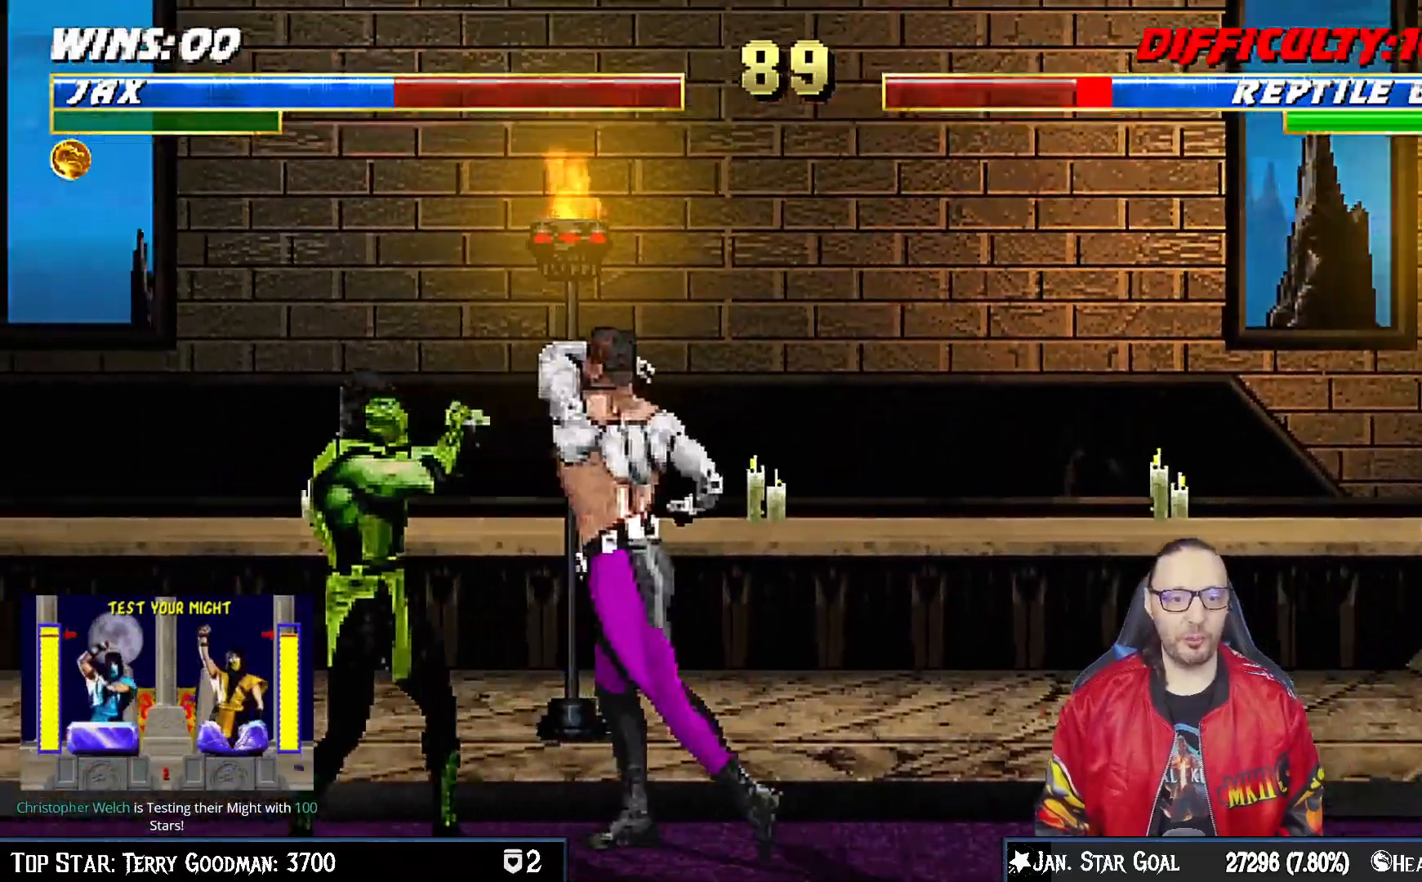
{"buttons": ["DPAD_LEFT"], "left_stick": "center", "right_stick": "center", "events": [[100, "DPAD_LEFT", "down"], [183, "DPAD_LEFT", "up"], [250, "DPAD_LEFT", "down"], [283, "DPAD_DOWN", "down"], [350, "DPAD_DOWN", "up"], [367, "DPAD_LEFT", "up"], [417, "TRIANGLE", "down"], [433, "DPAD_LEFT", "down"], [483, "TRIANGLE", "up"]]}
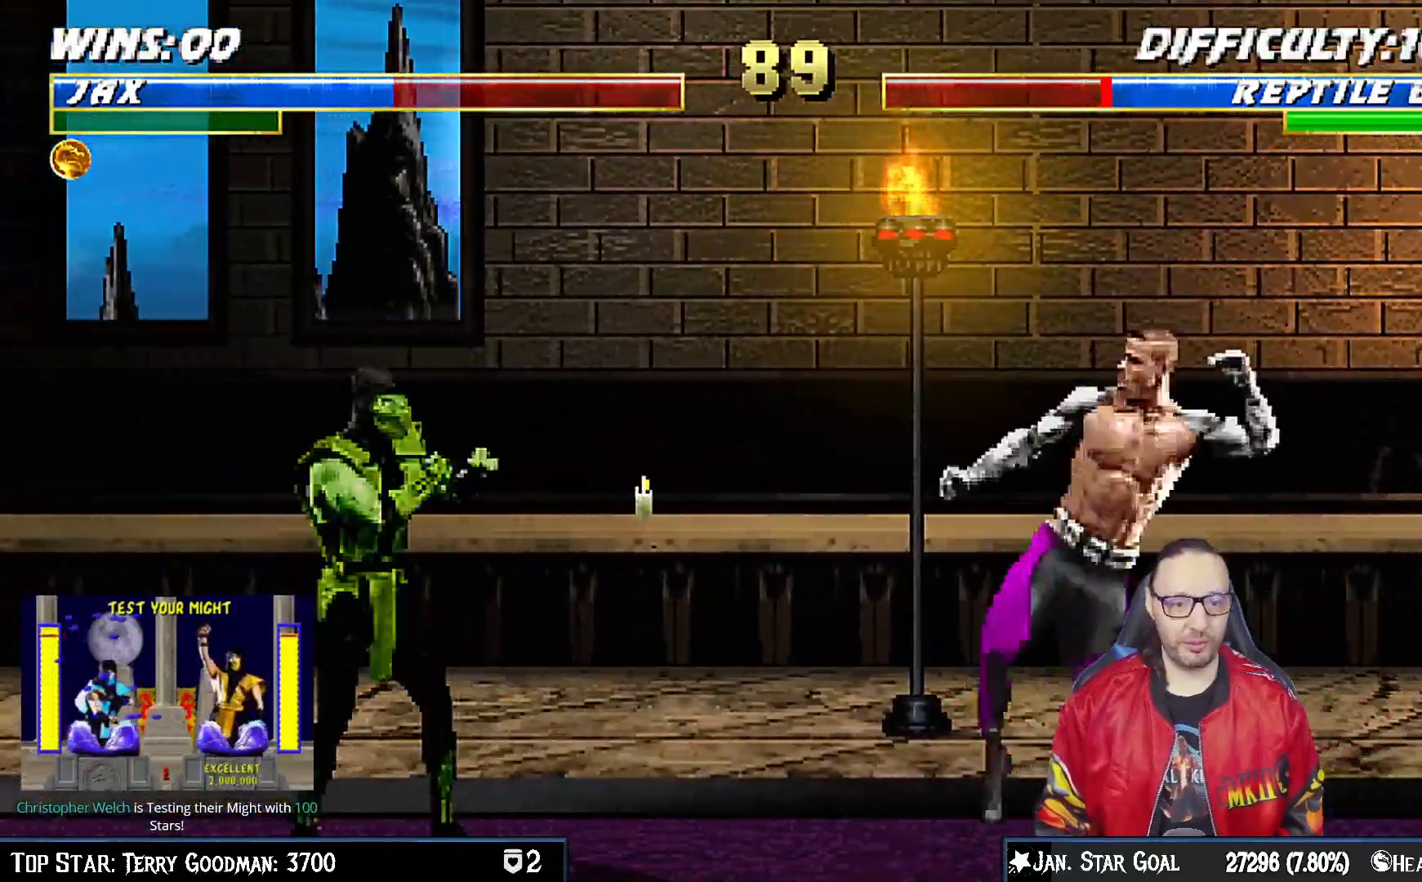
{"buttons": ["R1", "DPAD_DOWN", "DPAD_RIGHT"], "left_stick": "center", "right_stick": "center", "events": [[67, "TRIANGLE", "down"], [200, "TRIANGLE", "up"], [217, "DPAD_LEFT", "up"], [433, "R1", "down"], [450, "DPAD_RIGHT", "down"], [467, "DPAD_DOWN", "down"]]}
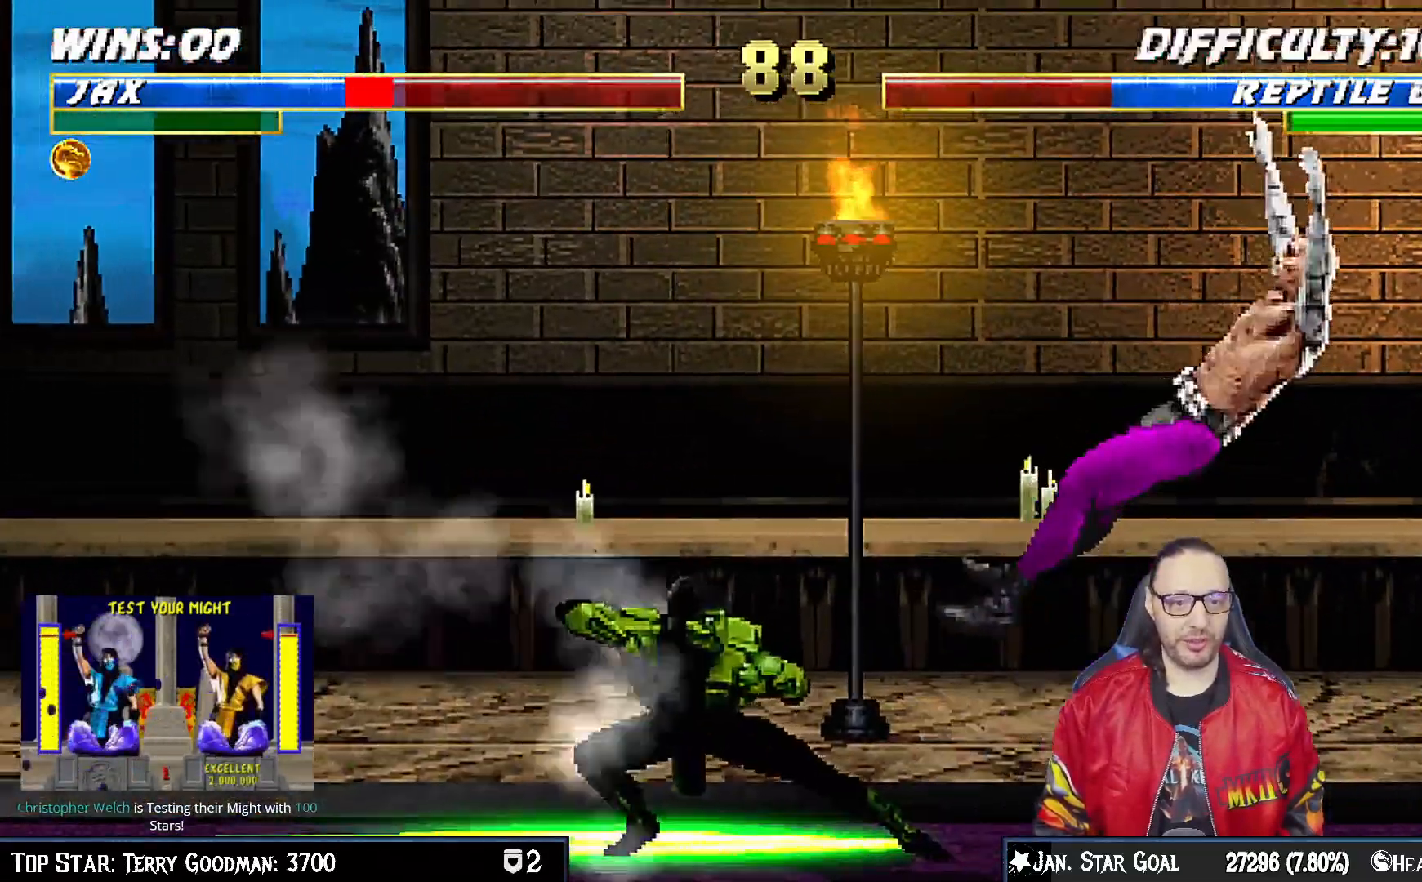
{"buttons": [], "left_stick": "center", "right_stick": "center", "events": [[467, "DPAD_RIGHT", "up"], [483, "DPAD_DOWN", "up"], [483, "R1", "up"]]}
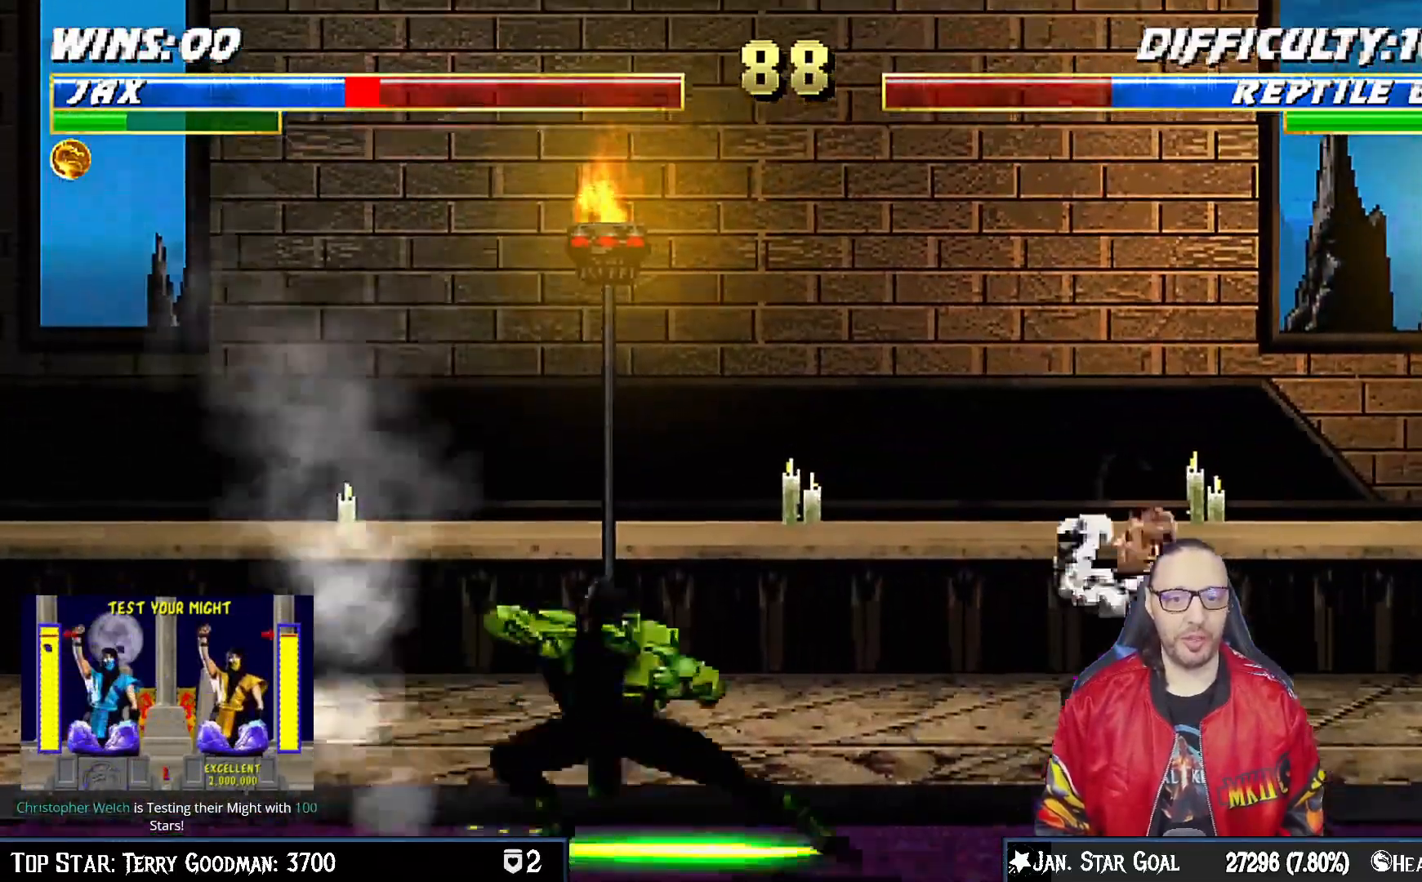
{"buttons": ["R1", "DPAD_DOWN"], "left_stick": "center", "right_stick": "center", "events": [[83, "DPAD_LEFT", "down"], [83, "DPAD_UP", "down"], [417, "DPAD_DOWN", "down"], [417, "DPAD_LEFT", "up"], [417, "DPAD_UP", "up"], [450, "R1", "down"]]}
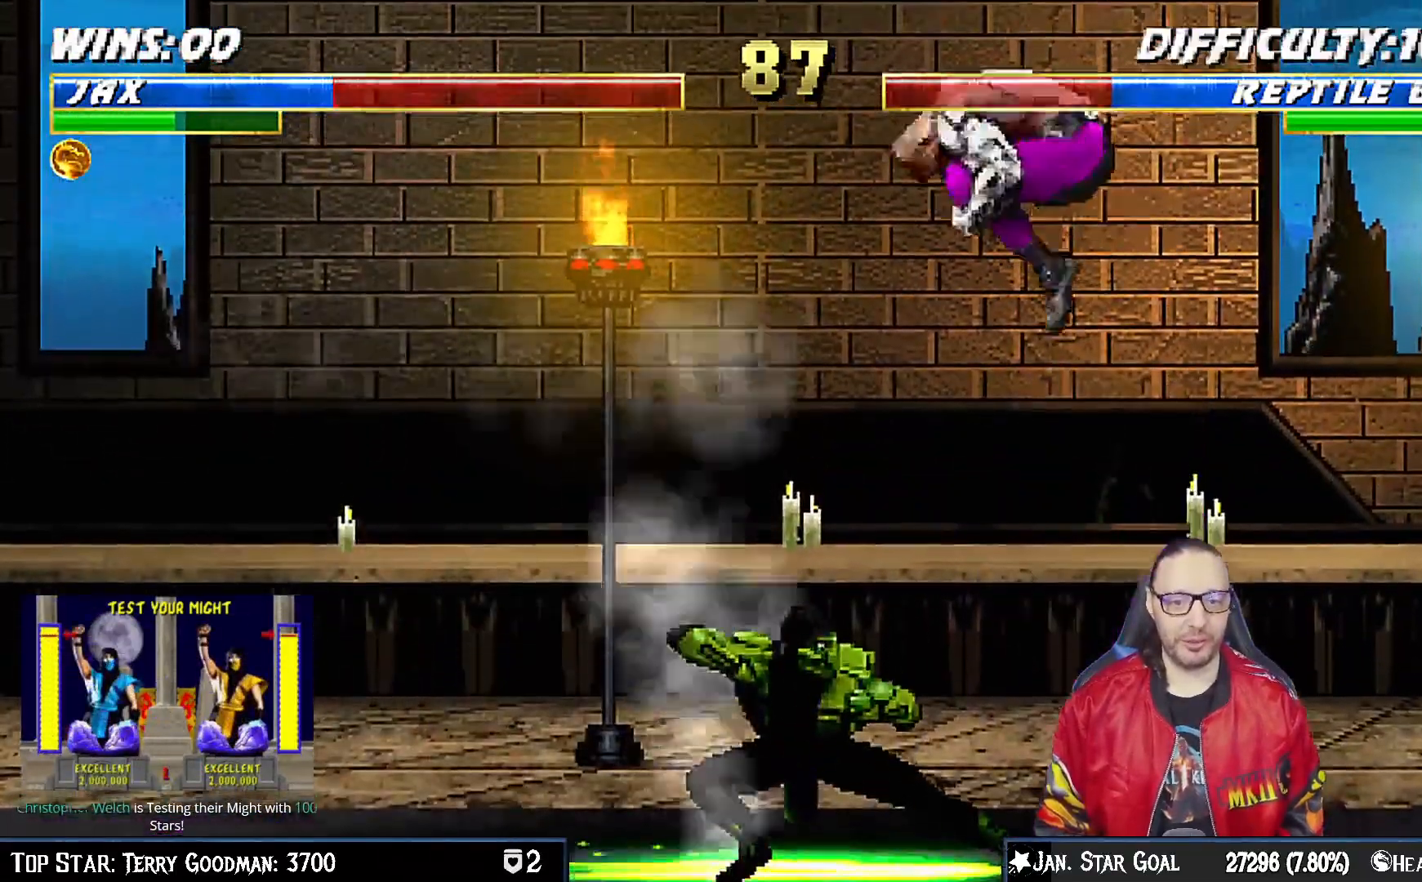
{"buttons": ["DPAD_RIGHT"], "left_stick": "center", "right_stick": "center", "events": [[67, "DPAD_RIGHT", "down"], [133, "DPAD_RIGHT", "up"], [200, "R1", "up"], [233, "DPAD_DOWN", "up"], [250, "SQUARE", "down"], [333, "DPAD_RIGHT", "down"], [350, "SQUARE", "up"], [417, "DPAD_DOWN", "down"], [433, "SQUARE", "down"], [467, "DPAD_DOWN", "up"], [483, "SQUARE", "up"]]}
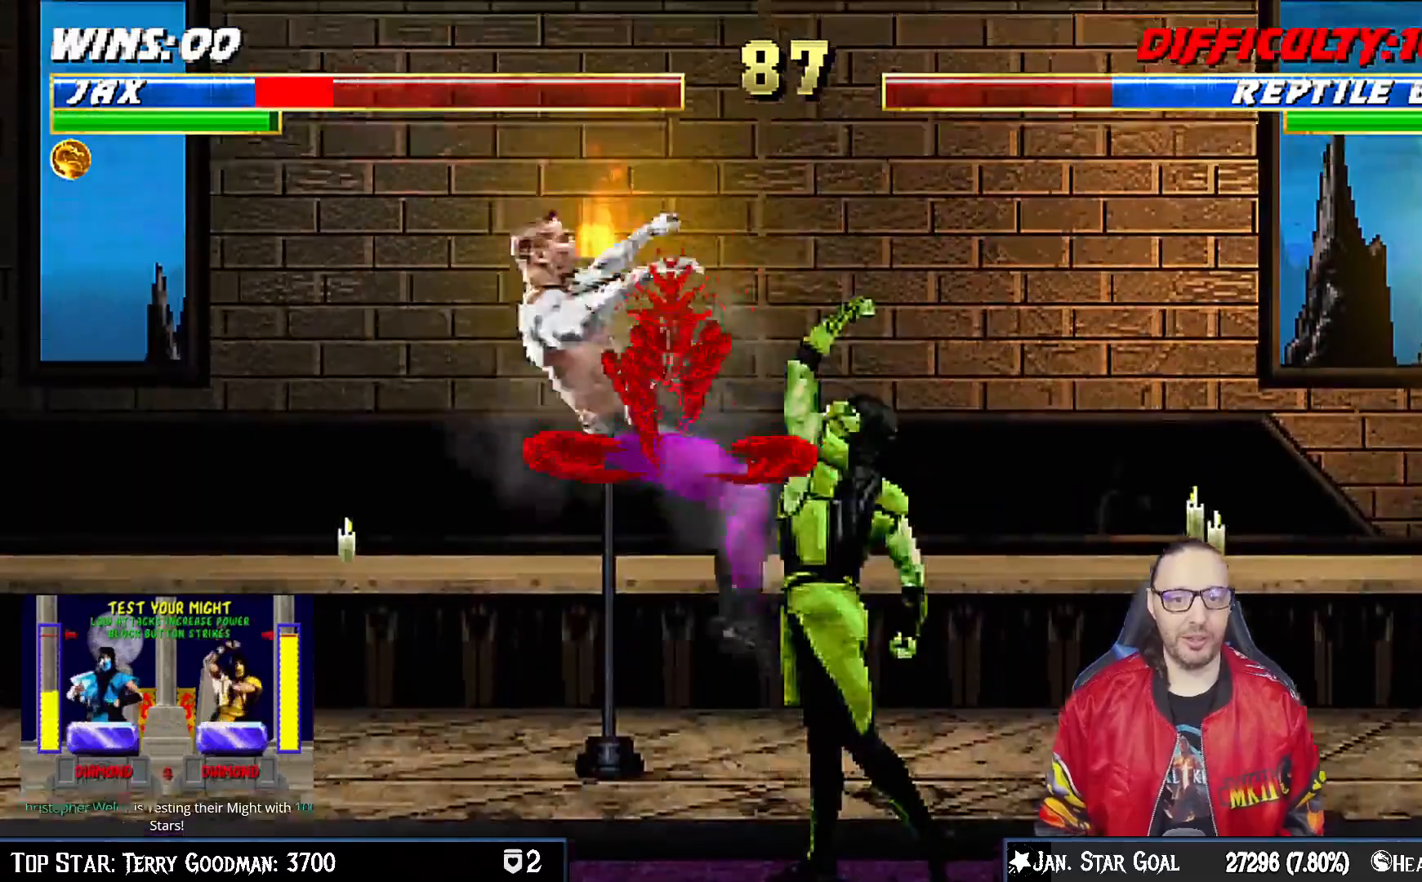
{"buttons": ["R1", "DPAD_DOWN", "DPAD_LEFT"], "left_stick": "center", "right_stick": "center", "events": [[83, "SQUARE", "down"], [117, "DPAD_DOWN", "down"], [117, "DPAD_RIGHT", "up"], [150, "SQUARE", "up"], [217, "SQUARE", "down"], [250, "DPAD_LEFT", "down"], [267, "SQUARE", "up"], [317, "R1", "down"]]}
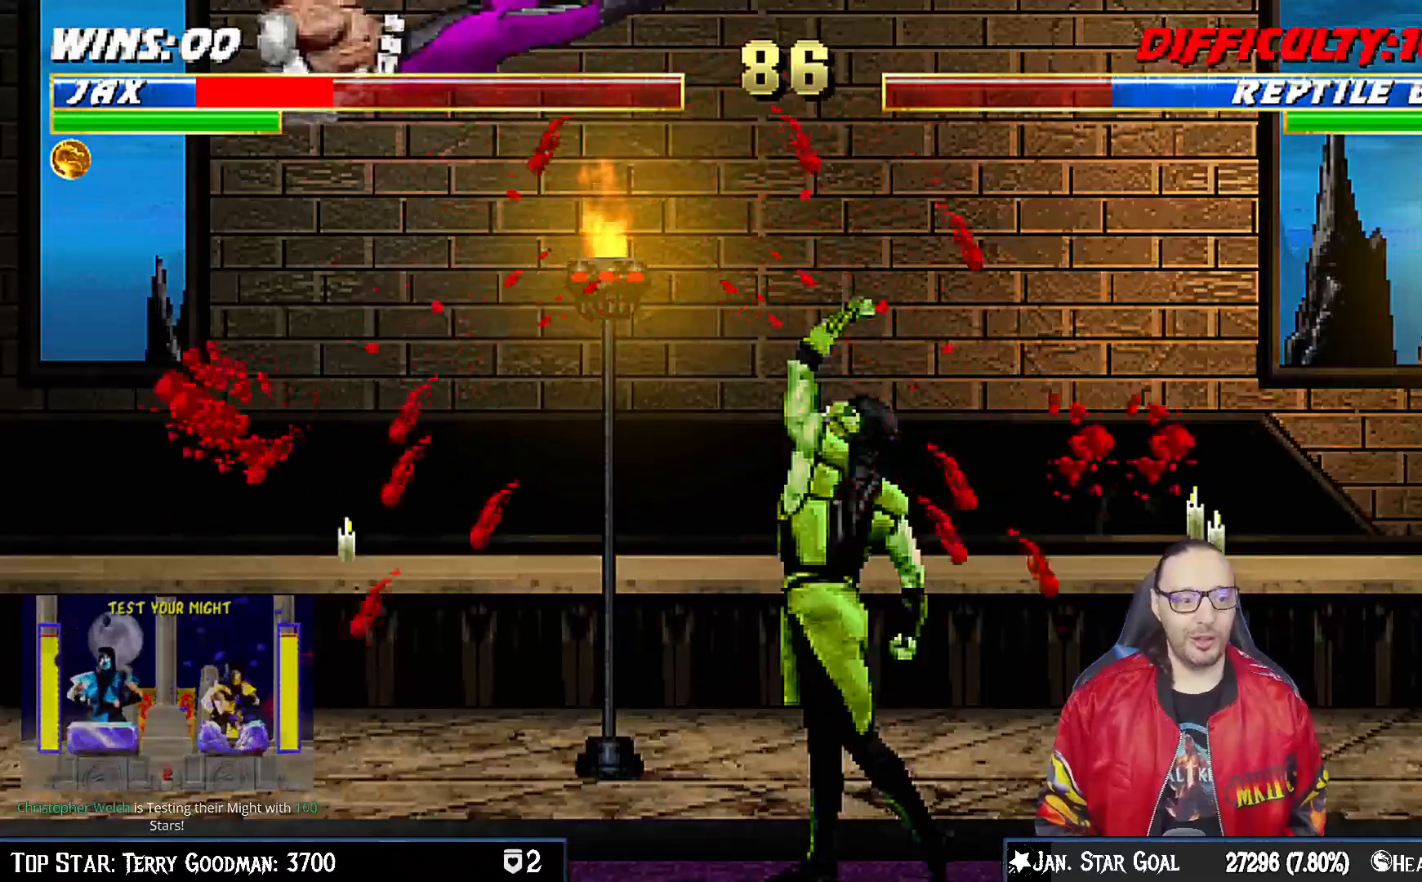
{"buttons": ["R1", "DPAD_DOWN", "DPAD_LEFT"], "left_stick": "center", "right_stick": "center", "events": []}
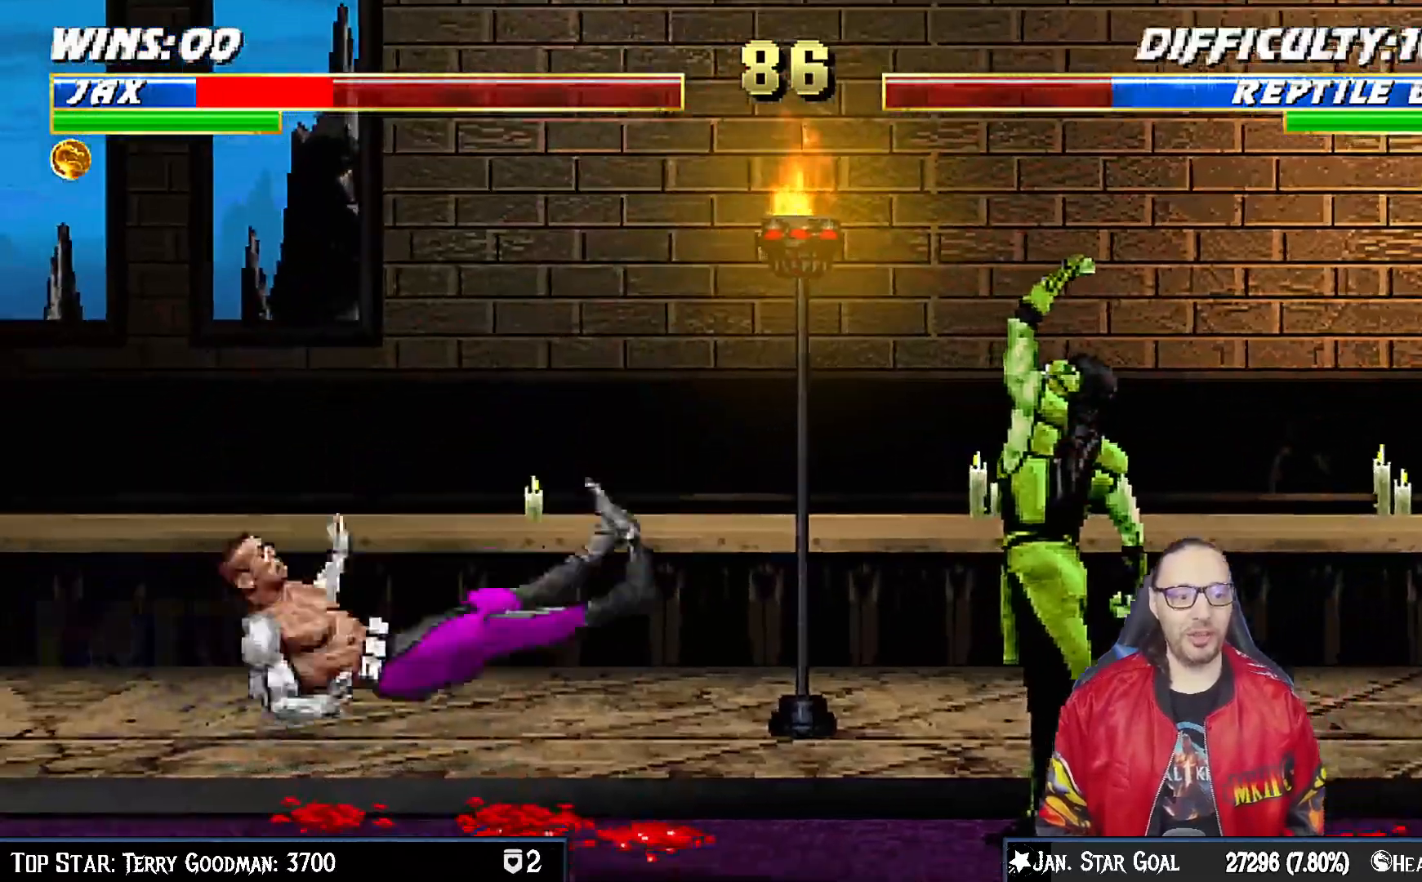
{"buttons": ["DPAD_UP", "DPAD_RIGHT"], "left_stick": "center", "right_stick": "center", "events": [[67, "DPAD_DOWN", "up"], [117, "DPAD_LEFT", "up"], [167, "R1", "up"], [267, "DPAD_RIGHT", "down"], [283, "DPAD_UP", "down"]]}
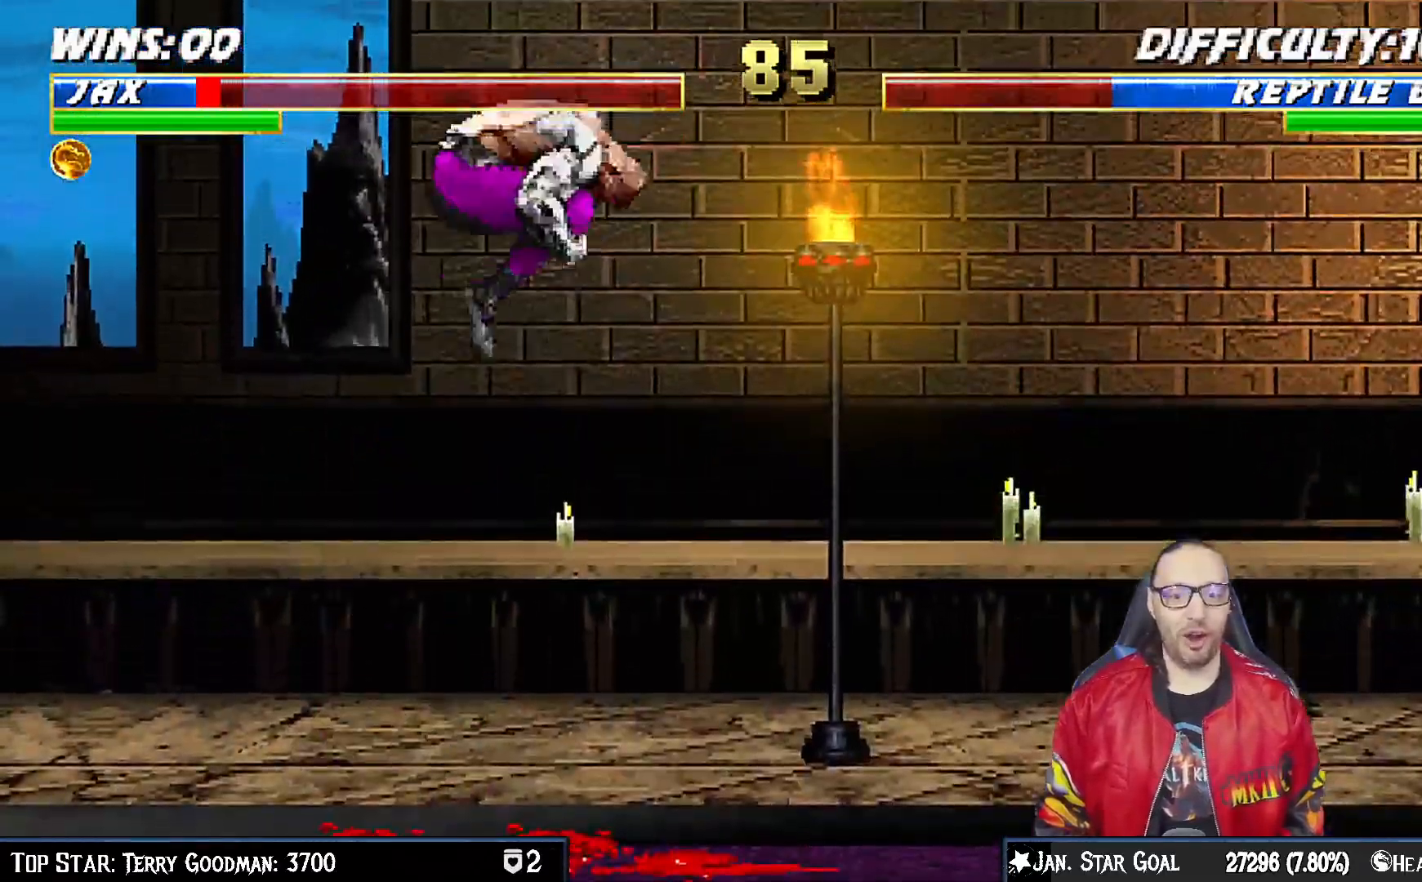
{"buttons": ["TRIANGLE"], "left_stick": "center", "right_stick": "center", "events": [[117, "TRIANGLE", "down"], [200, "TRIANGLE", "up"], [233, "DPAD_UP", "up"], [250, "DPAD_RIGHT", "up"], [267, "TRIANGLE", "down"]]}
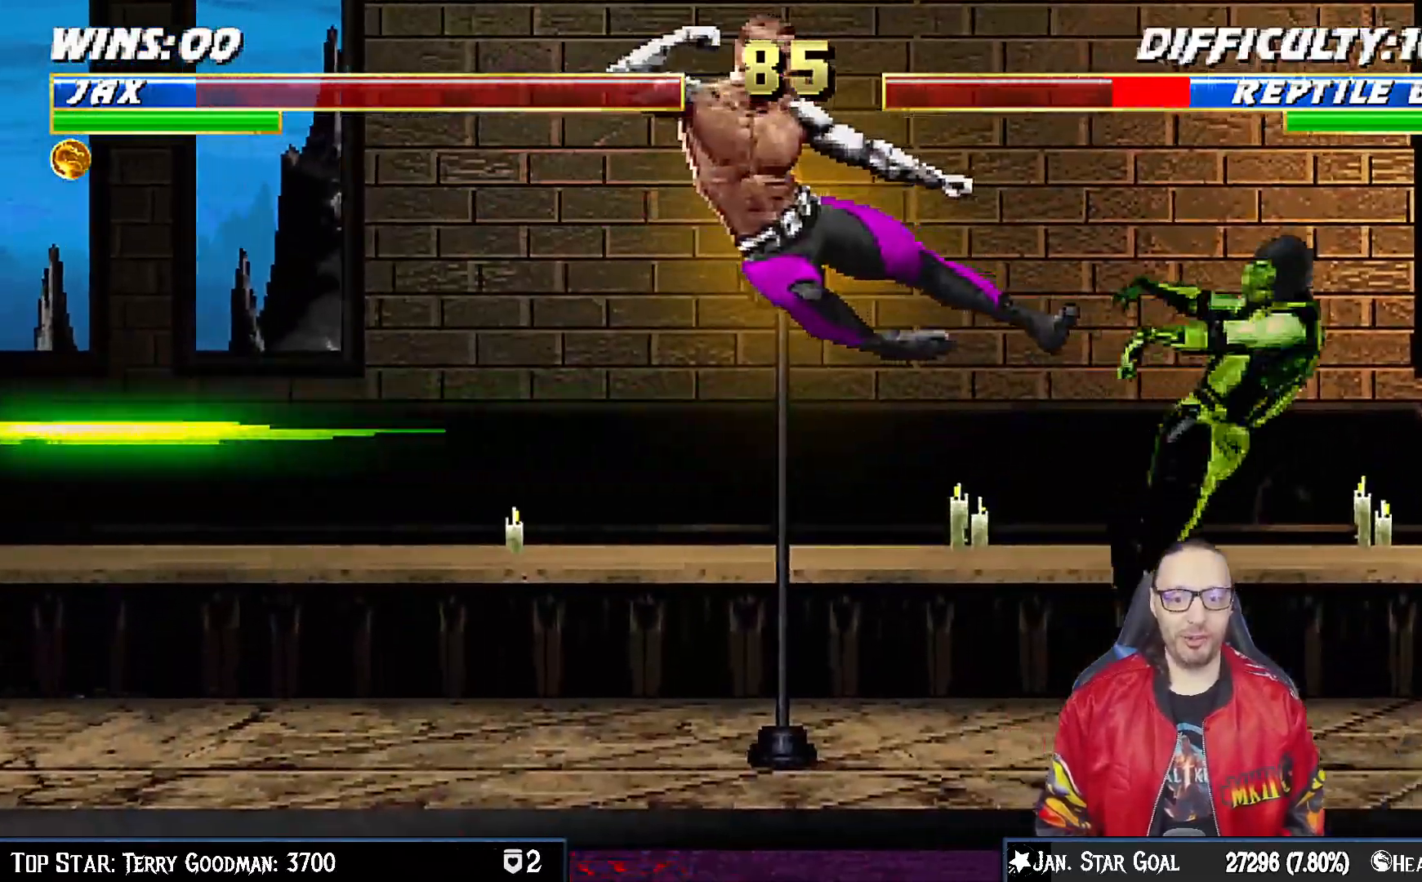
{"buttons": [], "left_stick": "center", "right_stick": "center", "events": [[17, "TRIANGLE", "up"], [300, "DPAD_RIGHT", "down"], [433, "DPAD_RIGHT", "up"]]}
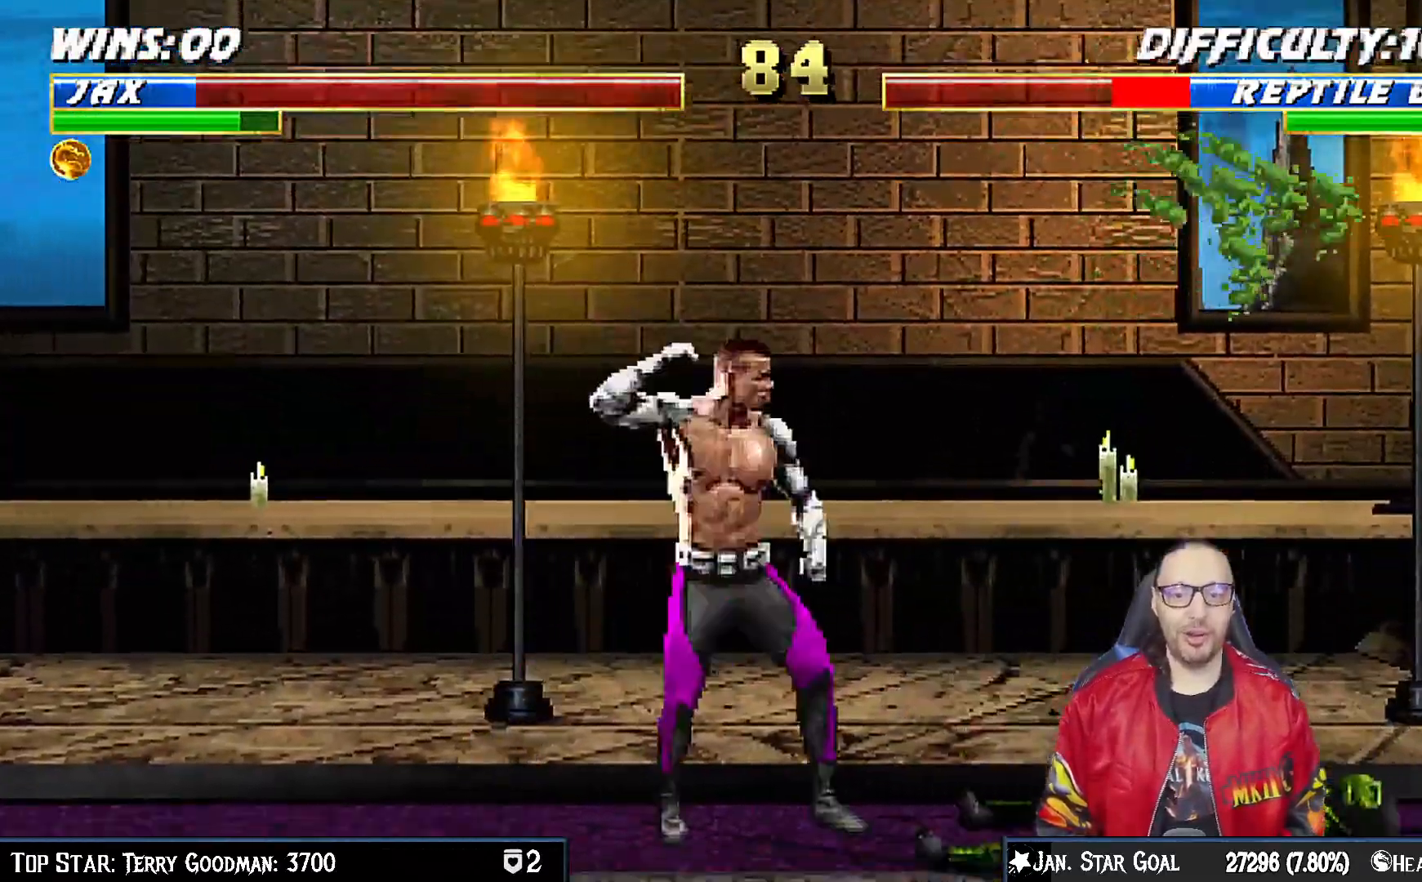
{"buttons": ["DPAD_LEFT"], "left_stick": "center", "right_stick": "center", "events": [[67, "DPAD_RIGHT", "down"], [100, "DPAD_UP", "down"], [383, "DPAD_RIGHT", "up"], [400, "DPAD_UP", "up"], [417, "DPAD_LEFT", "down"]]}
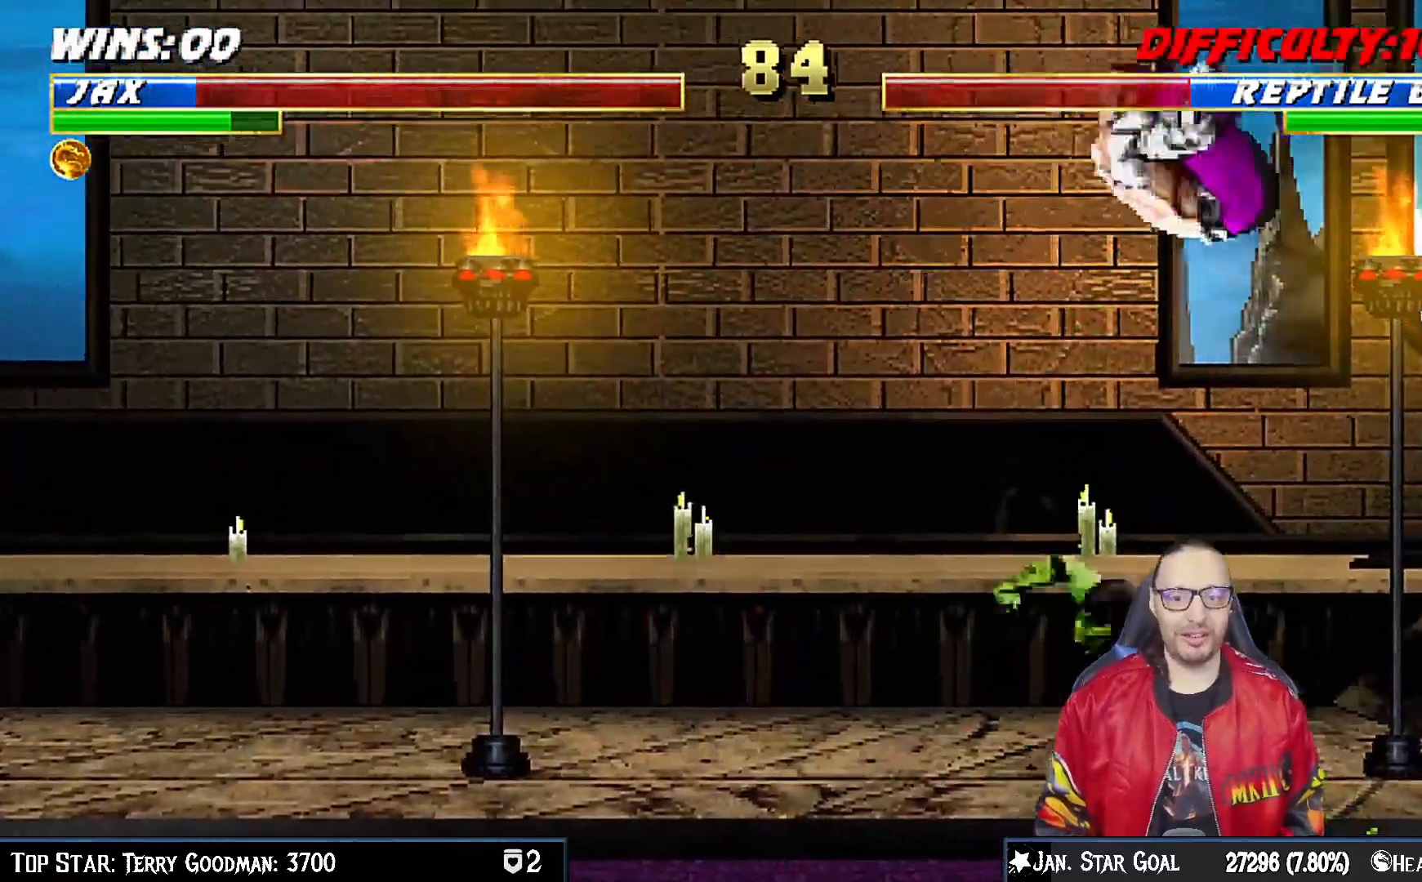
{"buttons": ["SQUARE", "DPAD_DOWN"], "left_stick": "center", "right_stick": "center", "events": [[33, "DPAD_DOWN", "down"], [33, "SQUARE", "down"], [83, "DPAD_LEFT", "up"], [133, "SQUARE", "up"], [217, "SQUARE", "down"], [283, "SQUARE", "up"], [367, "SQUARE", "down"], [433, "SQUARE", "up"], [500, "SQUARE", "down"]]}
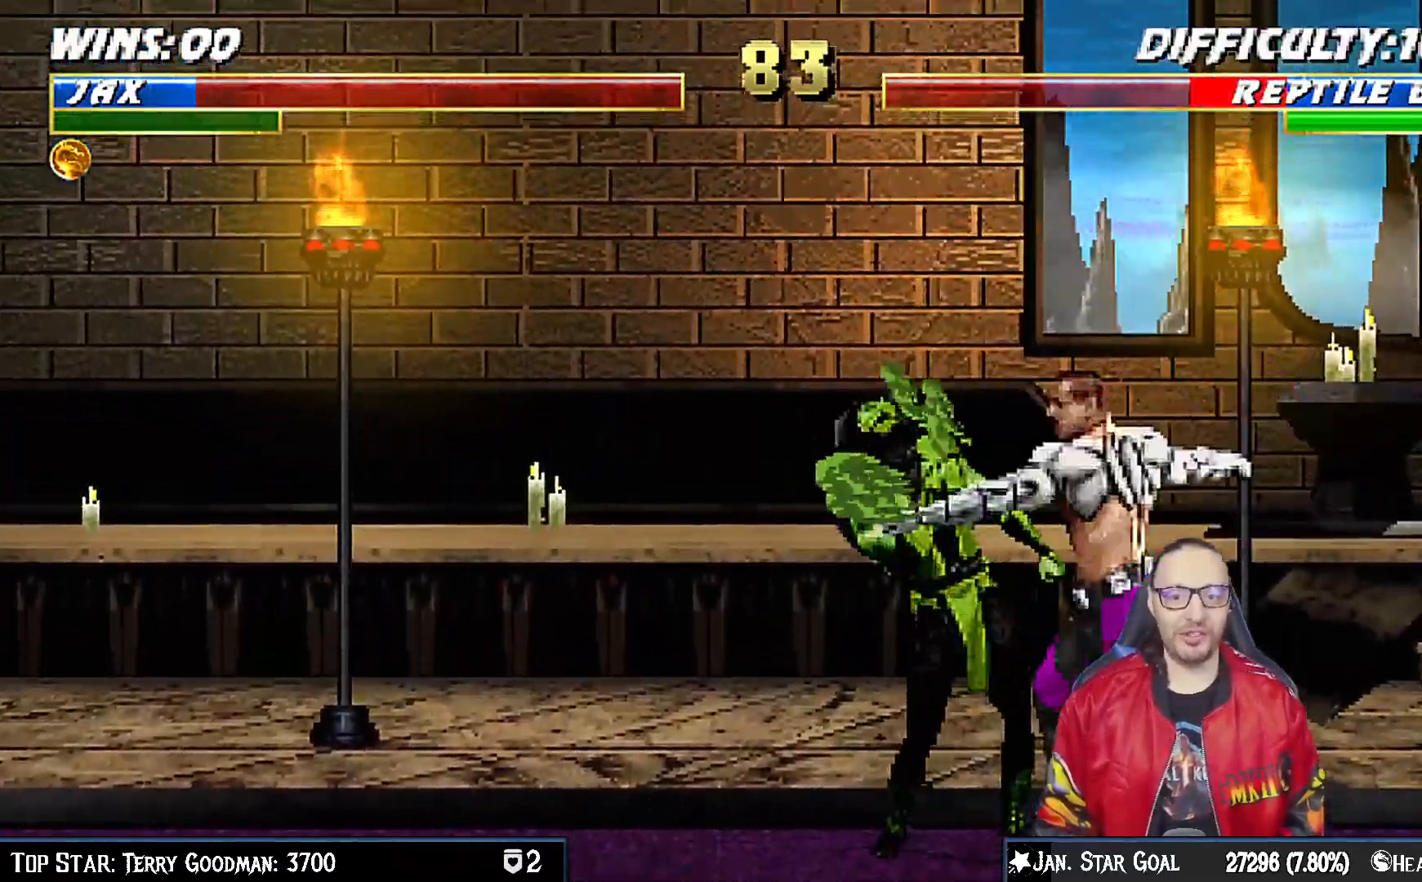
{"buttons": ["CROSS"], "left_stick": "center", "right_stick": "center", "events": [[33, "CROSS", "down"], [50, "SQUARE", "up"], [133, "CROSS", "up"], [200, "CROSS", "down"], [283, "CROSS", "up"], [333, "CROSS", "down"], [433, "DPAD_RIGHT", "down"], [467, "DPAD_RIGHT", "up"], [500, "DPAD_DOWN", "up"]]}
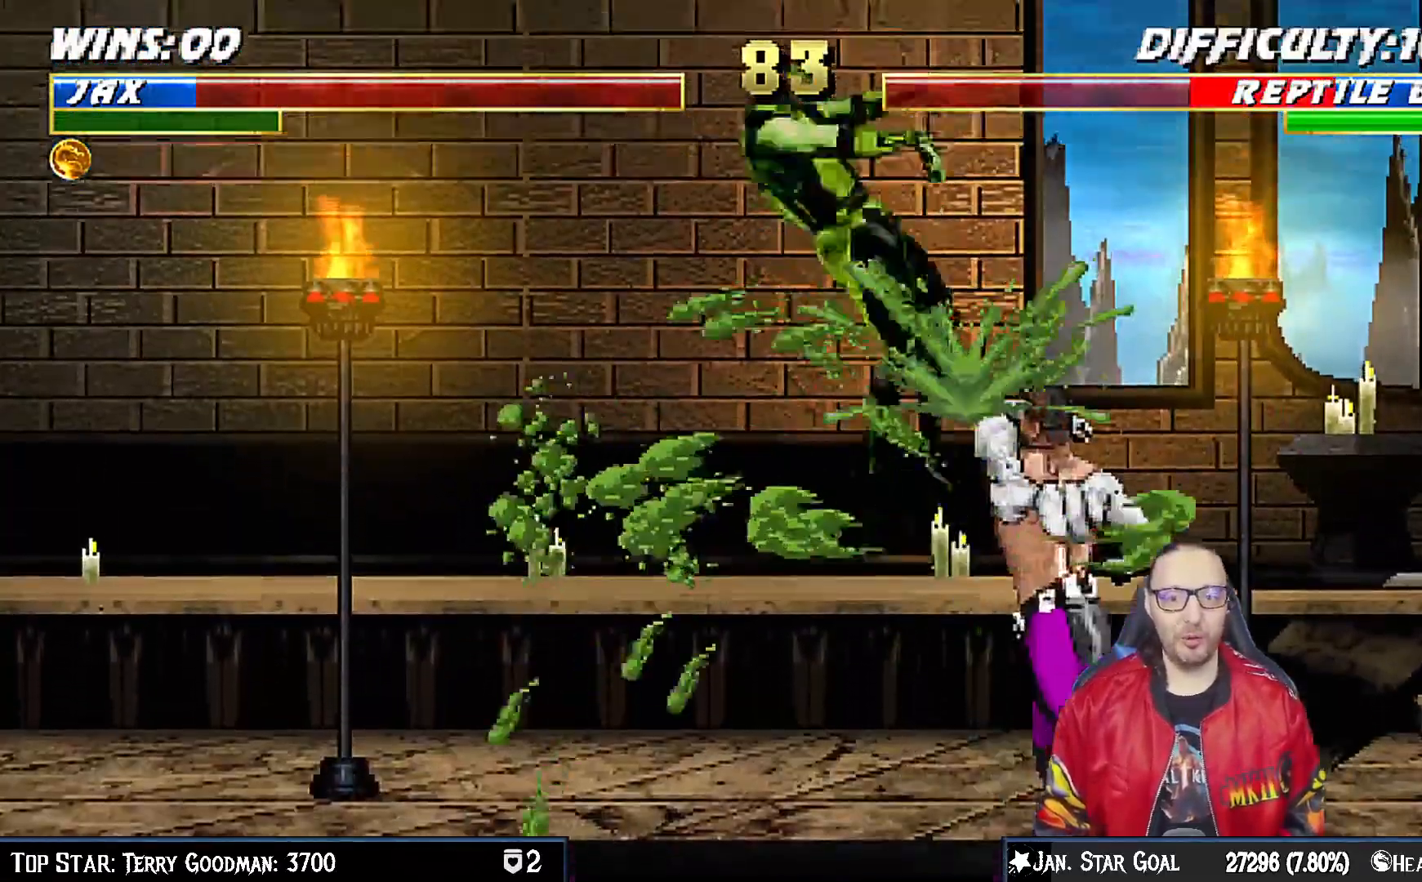
{"buttons": ["DPAD_LEFT"], "left_stick": "center", "right_stick": "center", "events": [[117, "CROSS", "up"], [250, "DPAD_LEFT", "down"]]}
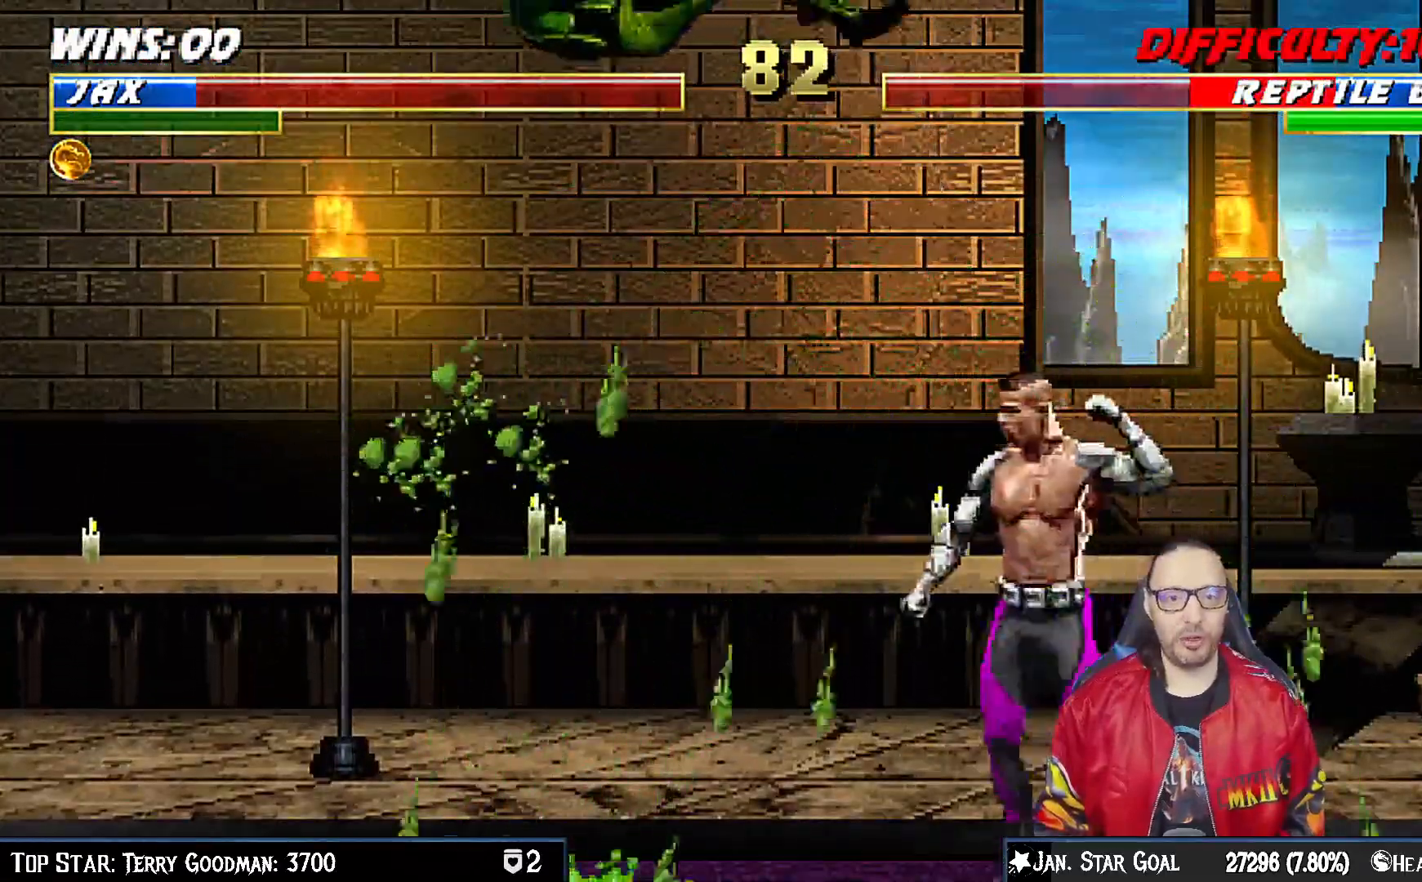
{"buttons": ["DPAD_LEFT"], "left_stick": "center", "right_stick": "center", "events": [[267, "SQUARE", "down"], [333, "DPAD_LEFT", "up"], [433, "DPAD_LEFT", "down"], [433, "SQUARE", "up"]]}
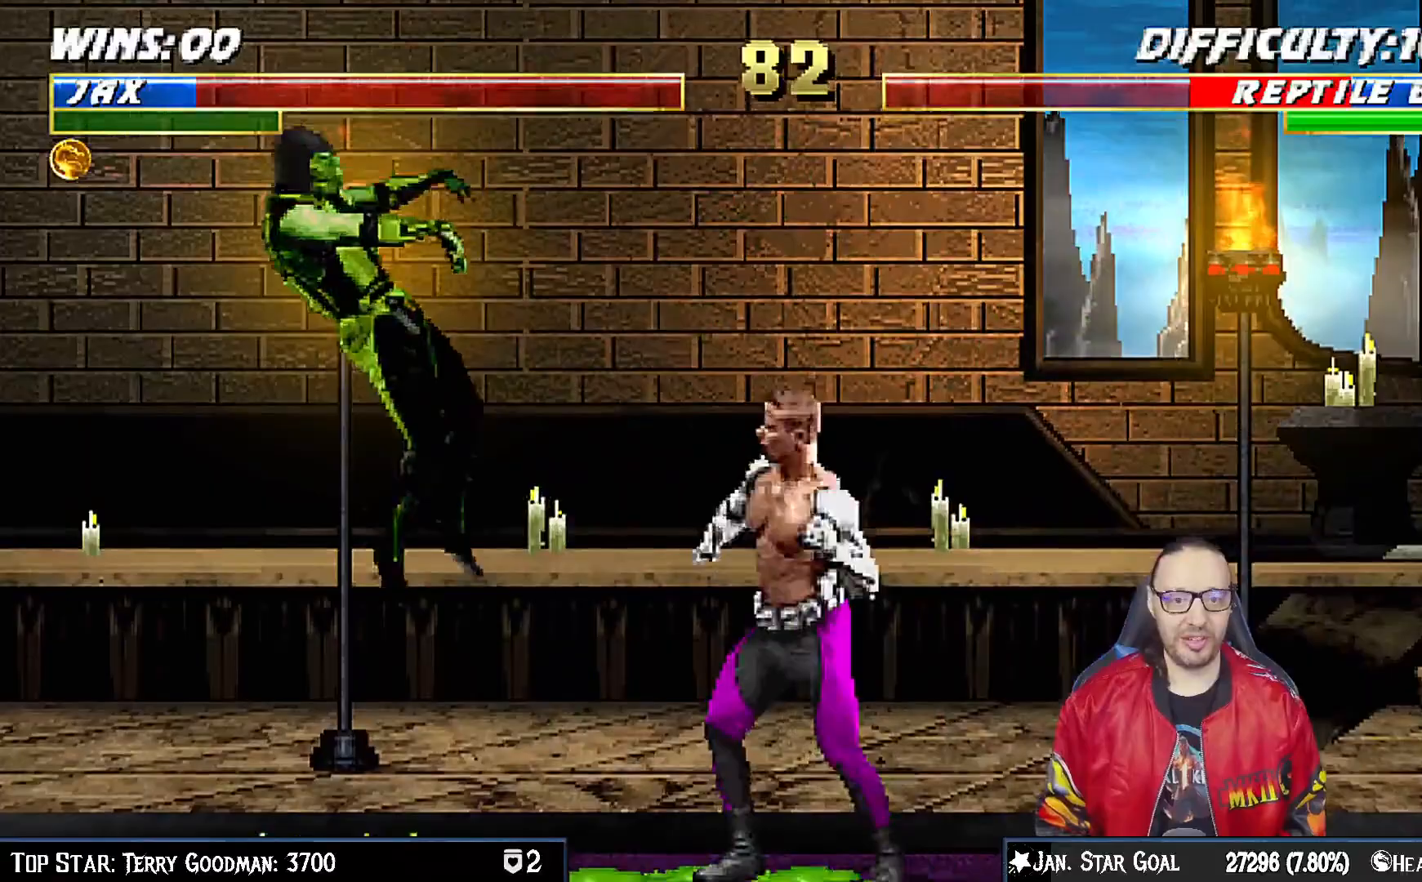
{"buttons": ["DPAD_LEFT"], "left_stick": "center", "right_stick": "center", "events": [[17, "DPAD_LEFT", "up"], [83, "DPAD_LEFT", "down"], [183, "DPAD_LEFT", "up"], [217, "DPAD_LEFT", "down"], [333, "CROSS", "down"], [433, "CROSS", "up"]]}
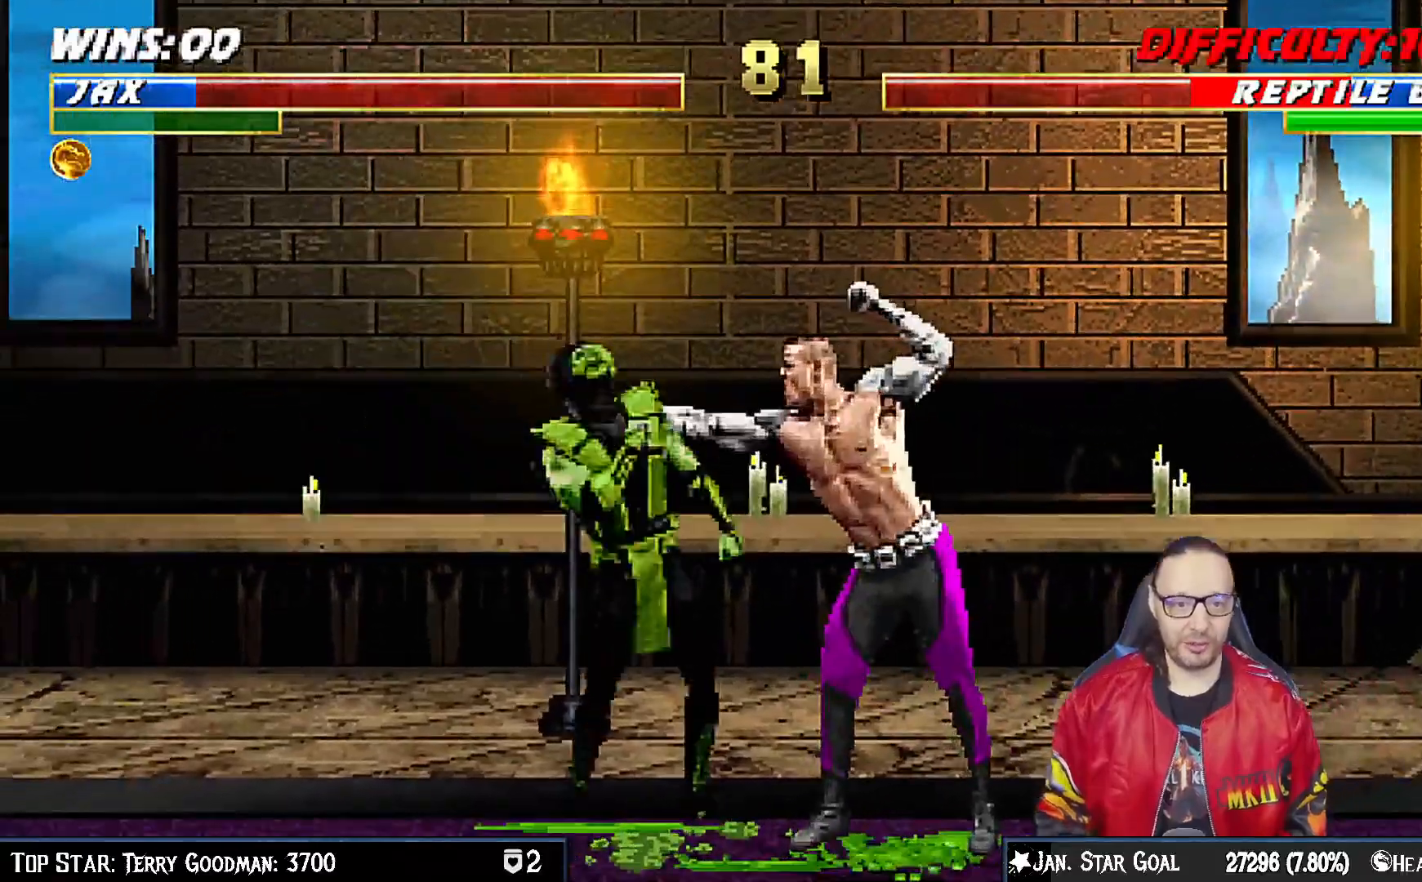
{"buttons": ["DPAD_LEFT"], "left_stick": "center", "right_stick": "center", "events": [[17, "CROSS", "down"], [117, "CROSS", "up"], [117, "DPAD_LEFT", "up"], [367, "DPAD_LEFT", "down"], [383, "CROSS", "down"], [433, "CROSS", "up"]]}
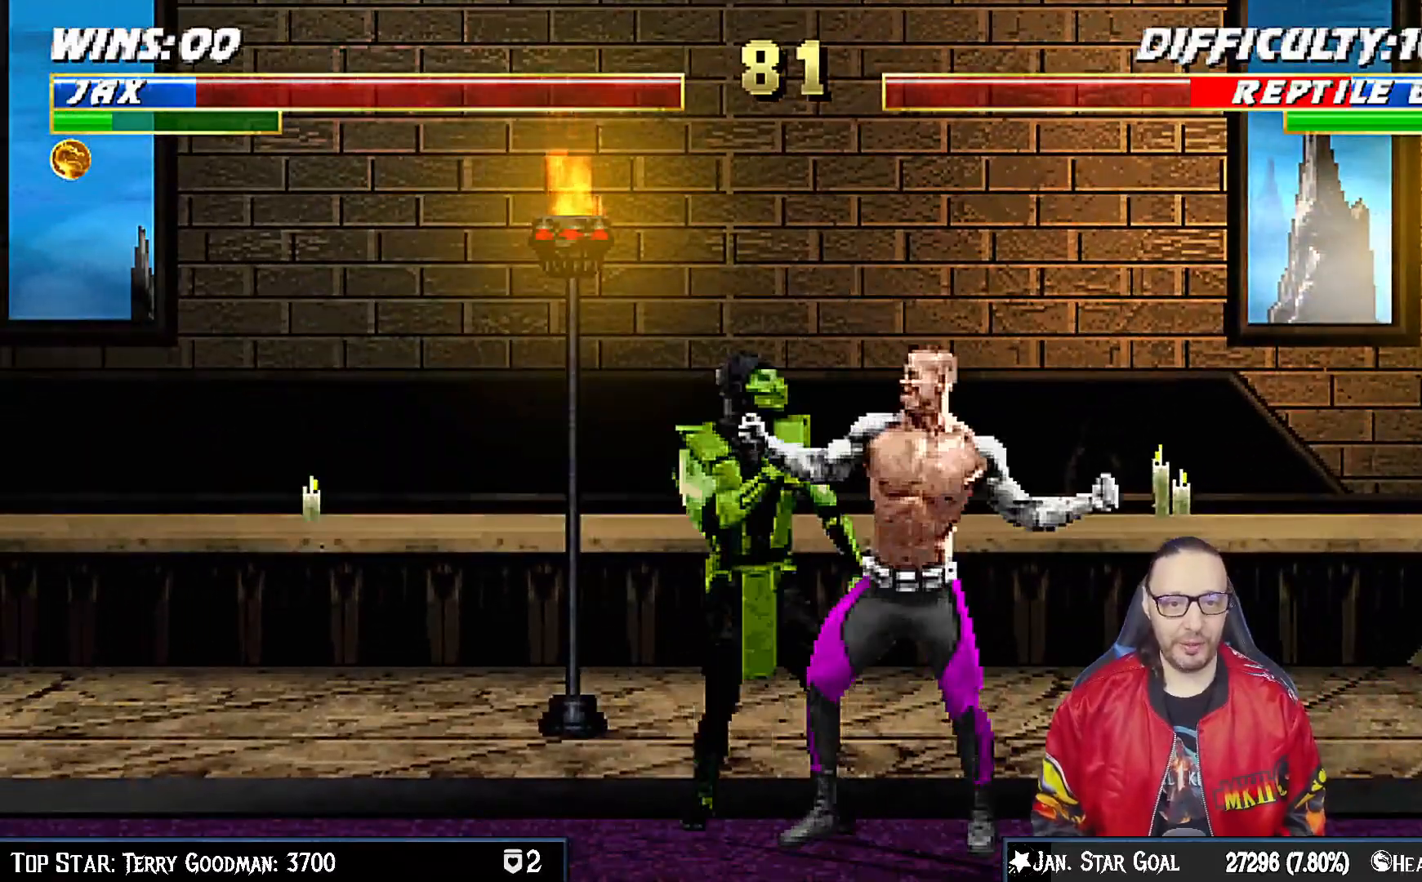
{"buttons": ["CROSS", "DPAD_LEFT"], "left_stick": "center", "right_stick": "center", "events": [[17, "CROSS", "down"], [67, "DPAD_UP", "down"], [83, "CROSS", "up"], [100, "DPAD_UP", "up"], [150, "CROSS", "down"], [200, "CROSS", "up"], [250, "CROSS", "down"], [433, "CROSS", "up"], [500, "CROSS", "down"]]}
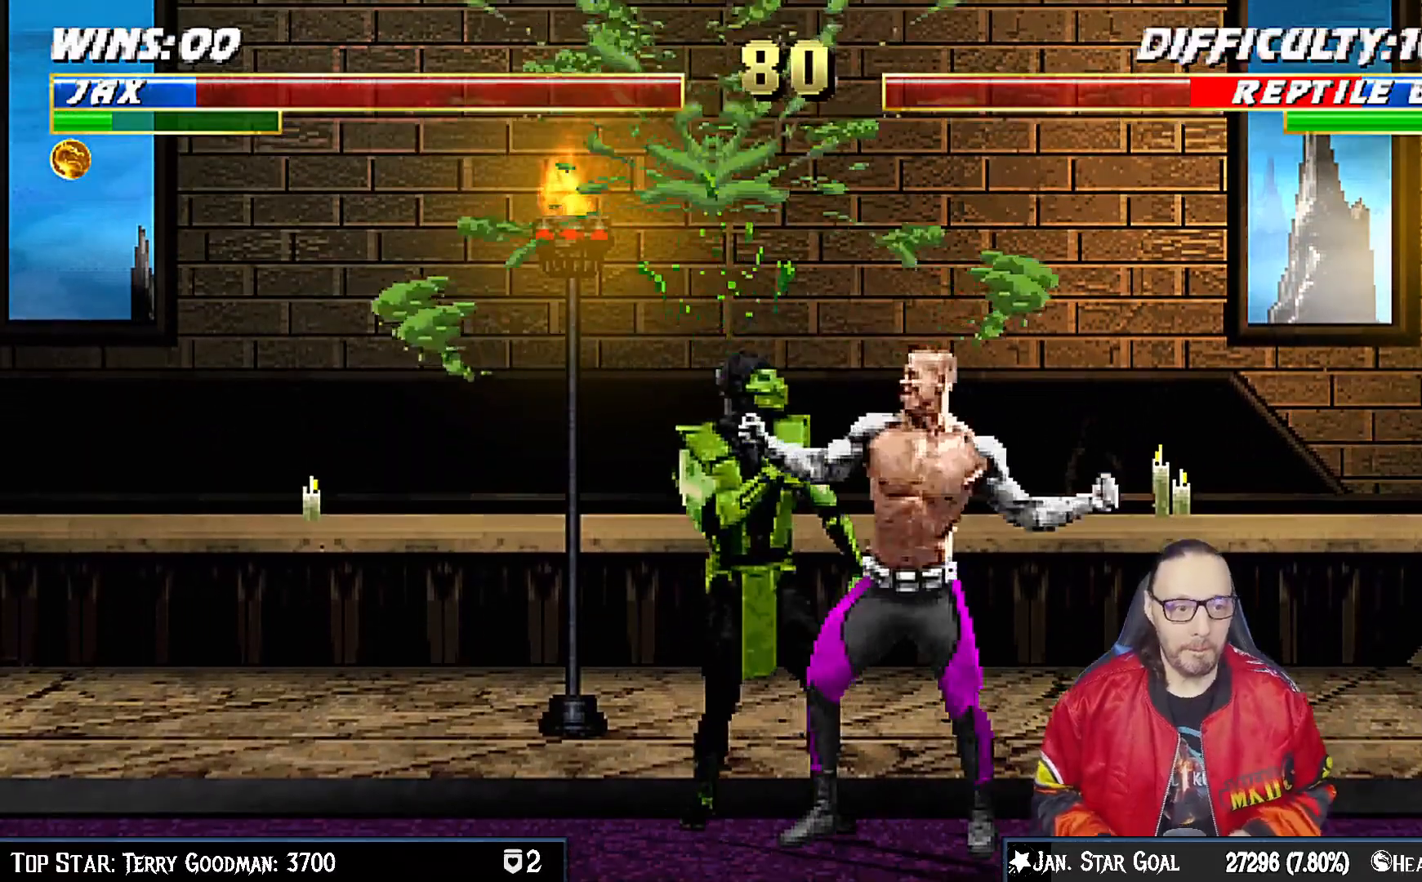
{"buttons": ["CROSS", "DPAD_LEFT"], "left_stick": "center", "right_stick": "center", "events": [[50, "CROSS", "up"], [117, "CROSS", "down"], [283, "CROSS", "up"], [350, "CROSS", "down"], [400, "CROSS", "up"], [450, "CROSS", "down"], [483, "DPAD_DOWN", "down"], [500, "DPAD_DOWN", "up"]]}
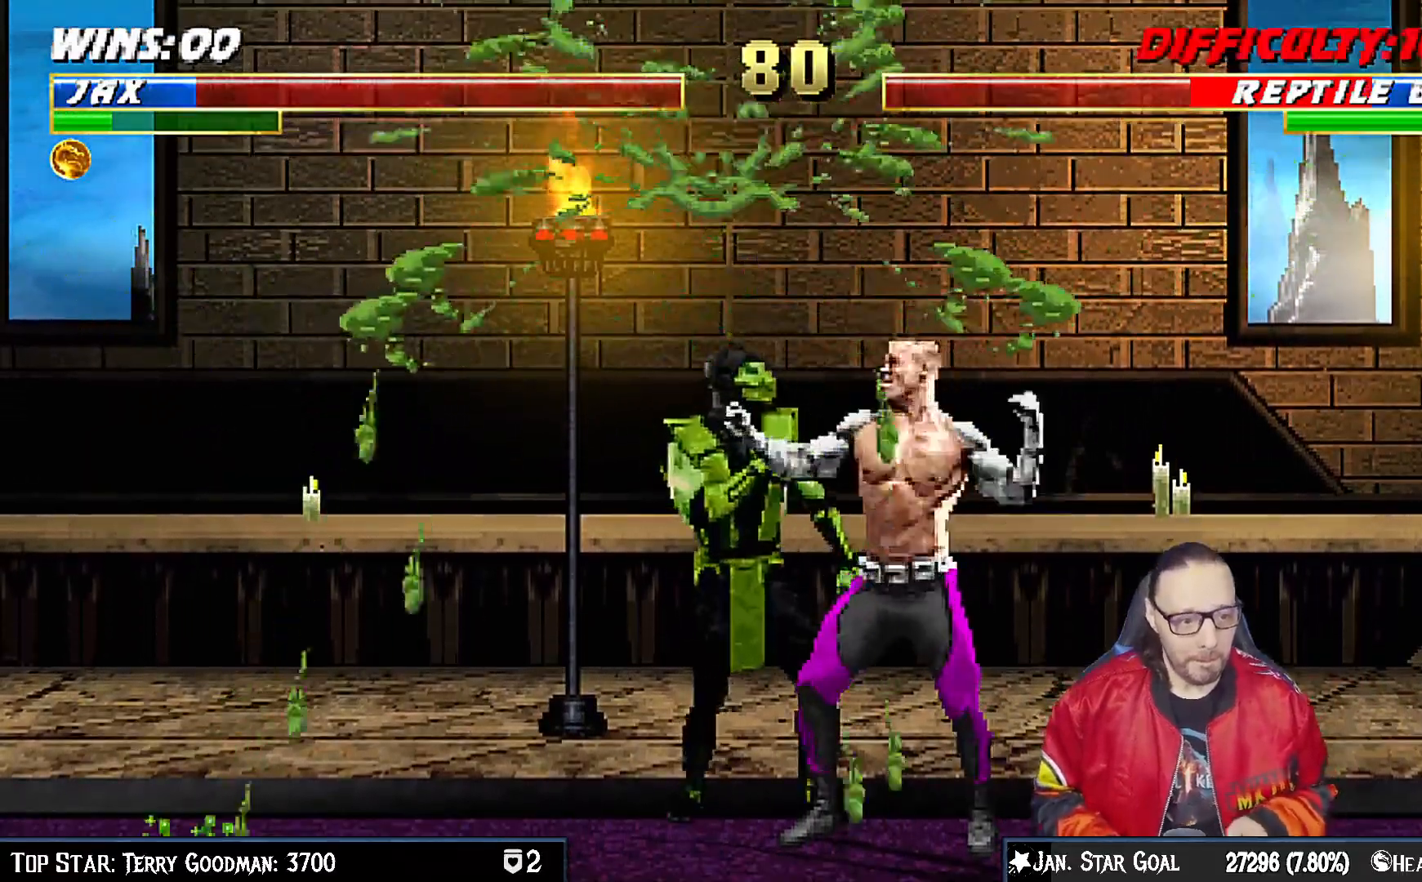
{"buttons": ["DPAD_LEFT"], "left_stick": "center", "right_stick": "center", "events": [[17, "CROSS", "up"], [83, "CROSS", "down"], [133, "CROSS", "up"], [183, "CROSS", "down"], [233, "CROSS", "up"], [300, "CROSS", "down"], [350, "CROSS", "up"], [400, "CROSS", "down"], [467, "CROSS", "up"]]}